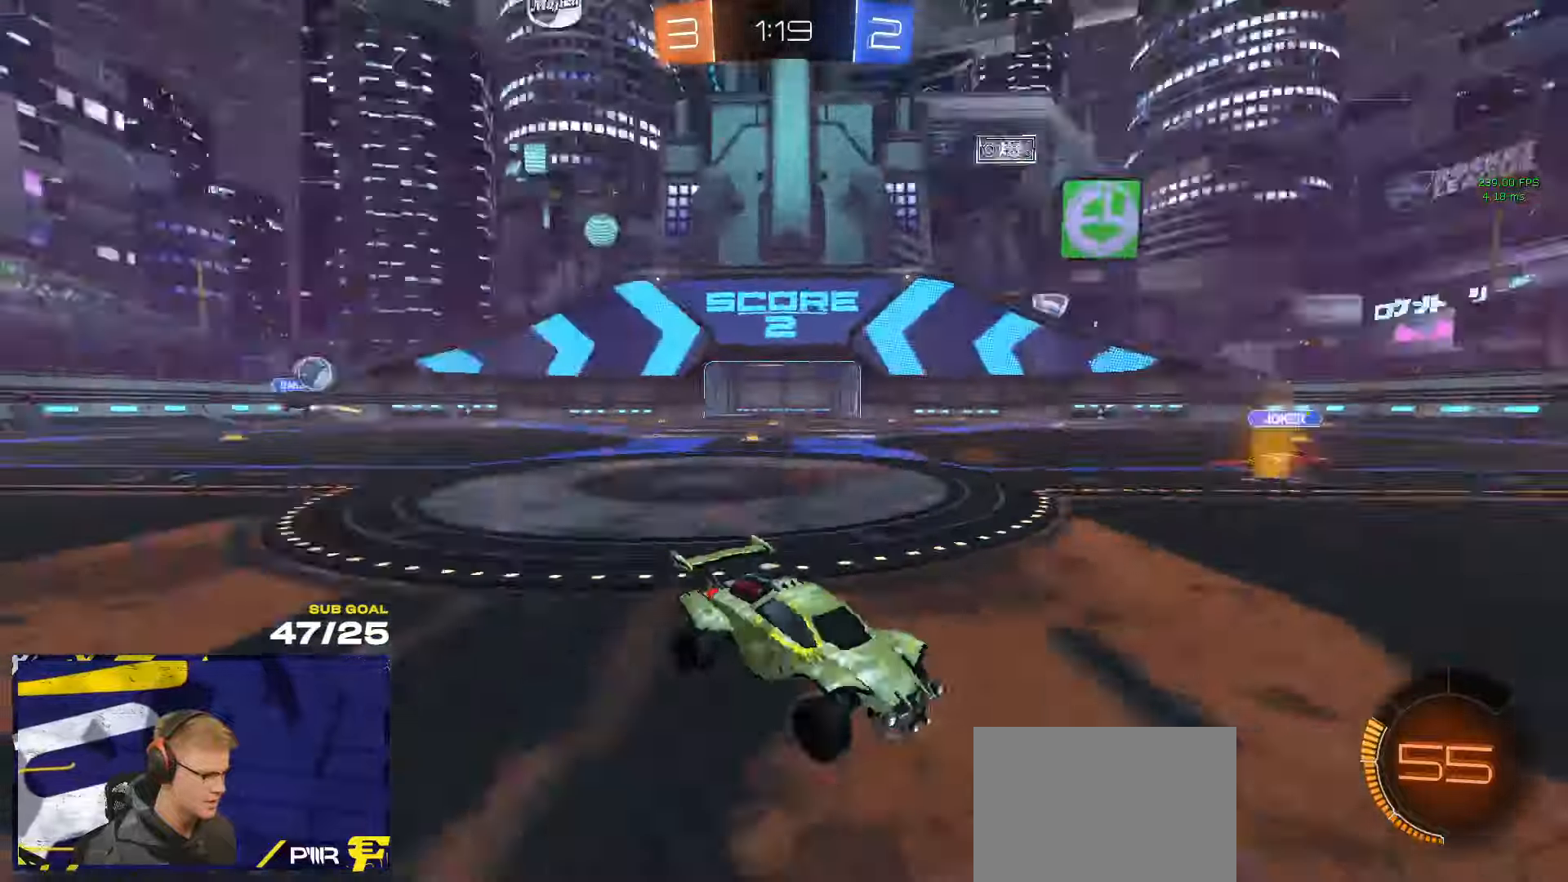
Gameplay with a controller (Xbox layout); each line is a JSON object with the inputs held at the frame after it. "events" lists button and stick changes between this image and that frame as [ms after this image, input, new state], when the widget could be followed in between.
{"buttons": ["R2"], "left_stick": "right", "right_stick": "center", "events": [[183, "left_stick", "right"], [250, "left_stick", "up-left"], [367, "left_stick", "right"]]}
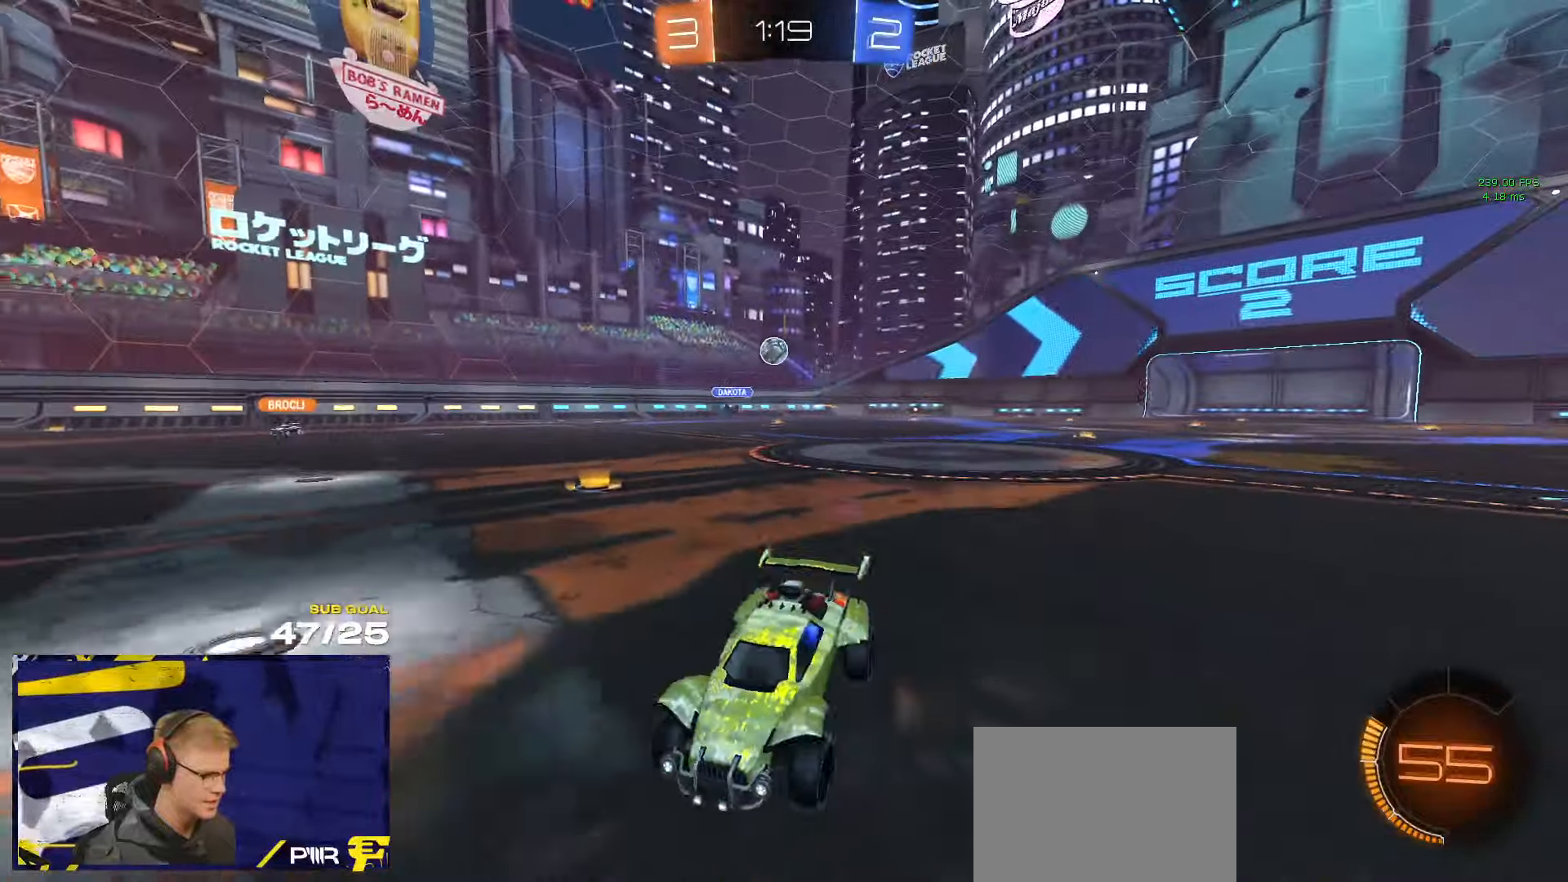
{"buttons": ["R2"], "left_stick": "right", "right_stick": "center", "events": [[100, "X", "down"], [233, "X", "up"]]}
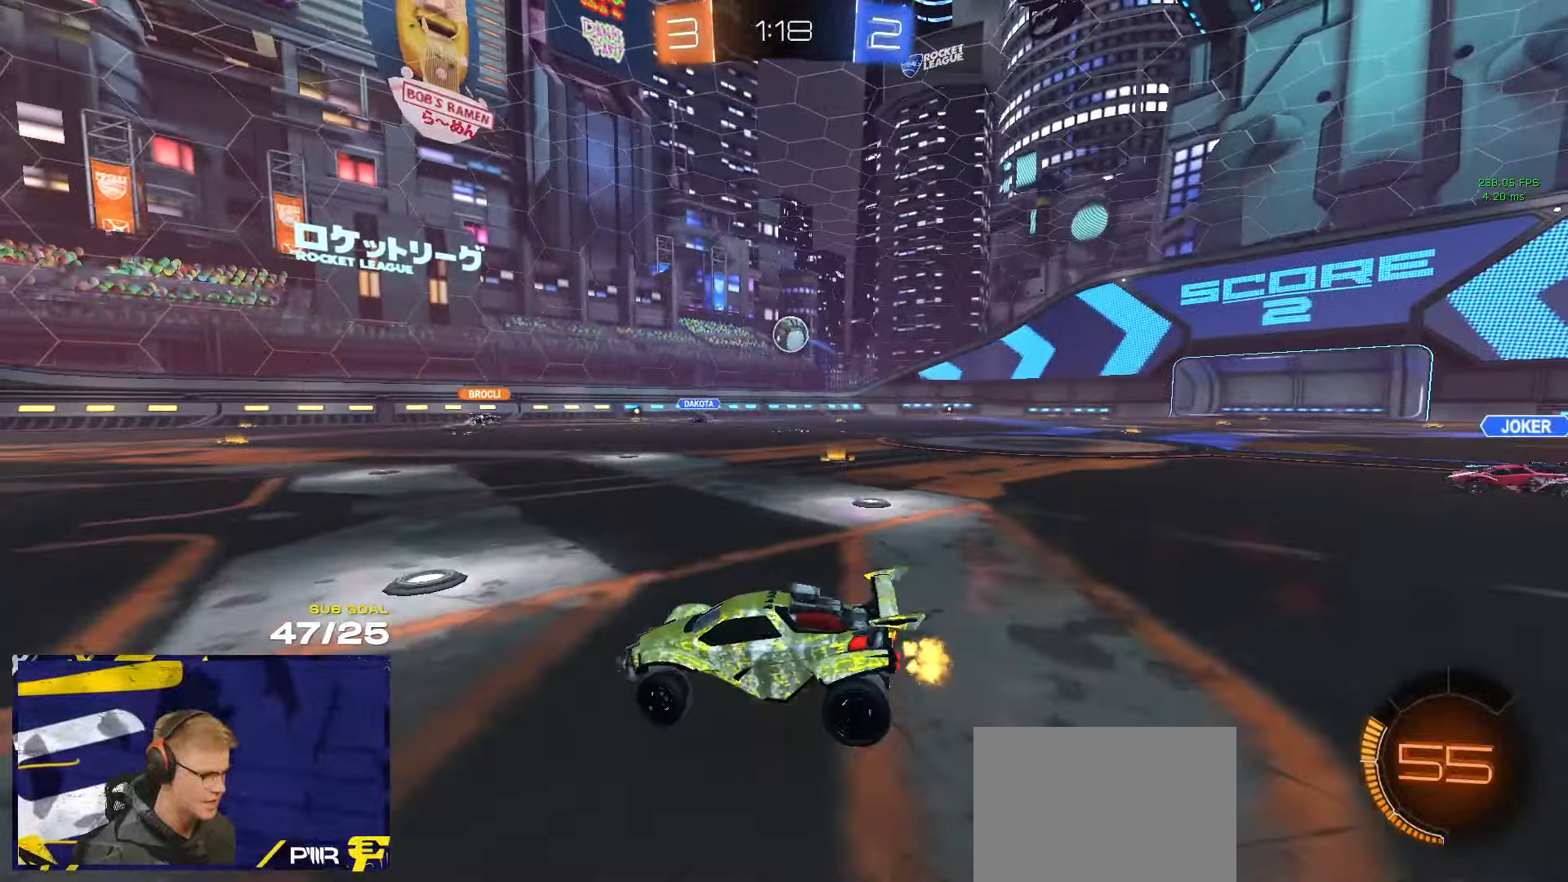
{"buttons": ["R1", "R2"], "left_stick": "center", "right_stick": "center", "events": [[133, "left_stick", "left"], [383, "left_stick", "center"], [400, "R1", "down"]]}
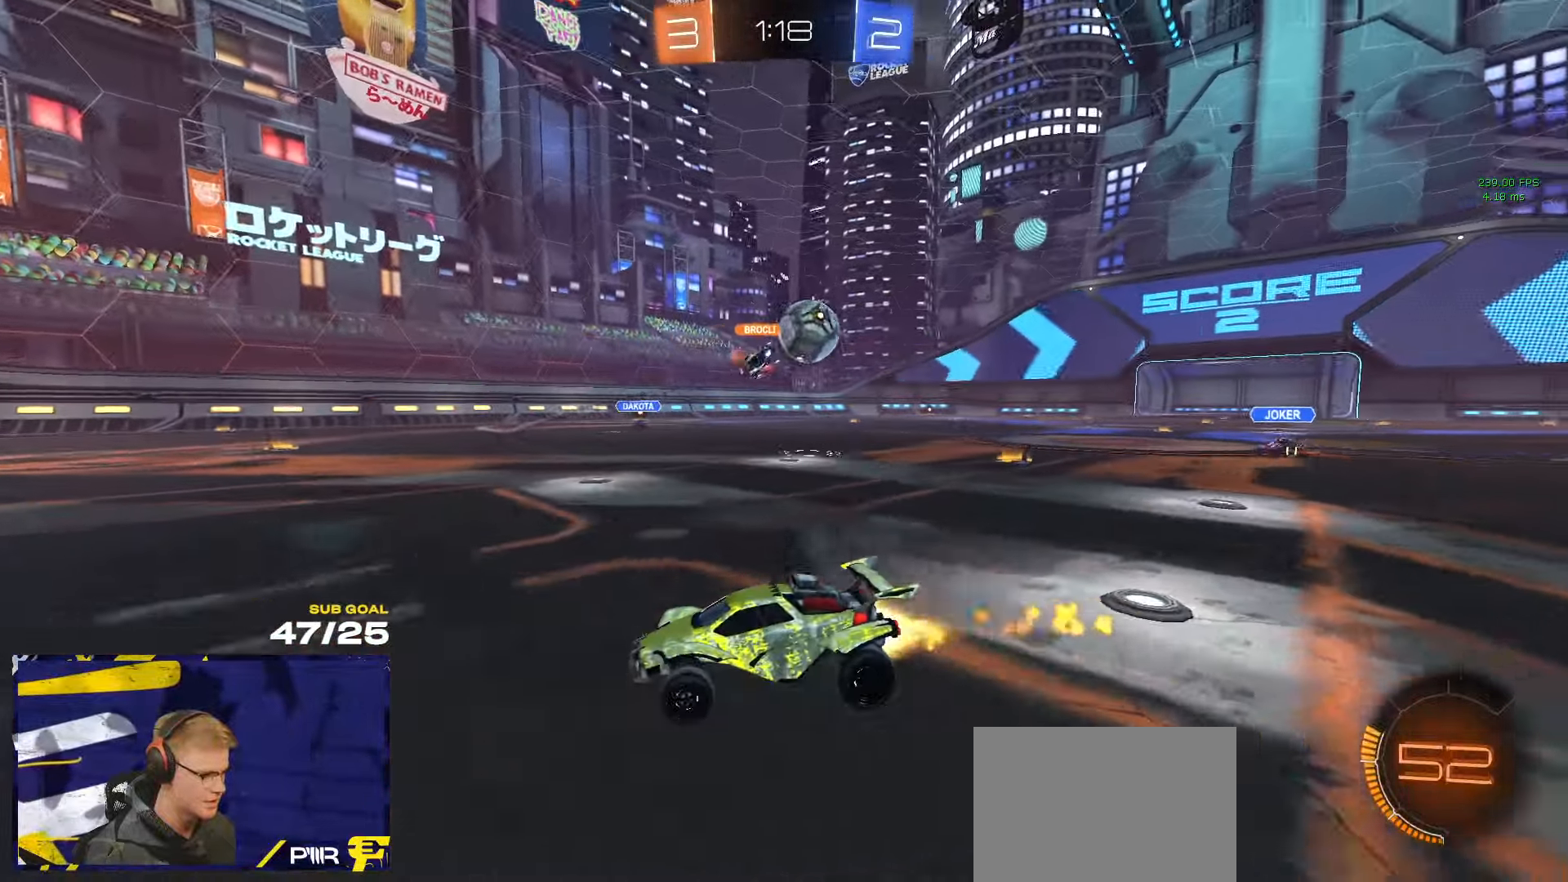
{"buttons": ["R1"], "left_stick": "left", "right_stick": "center", "events": [[133, "R1", "up"], [133, "left_stick", "left"], [400, "R1", "down"], [400, "R2", "up"]]}
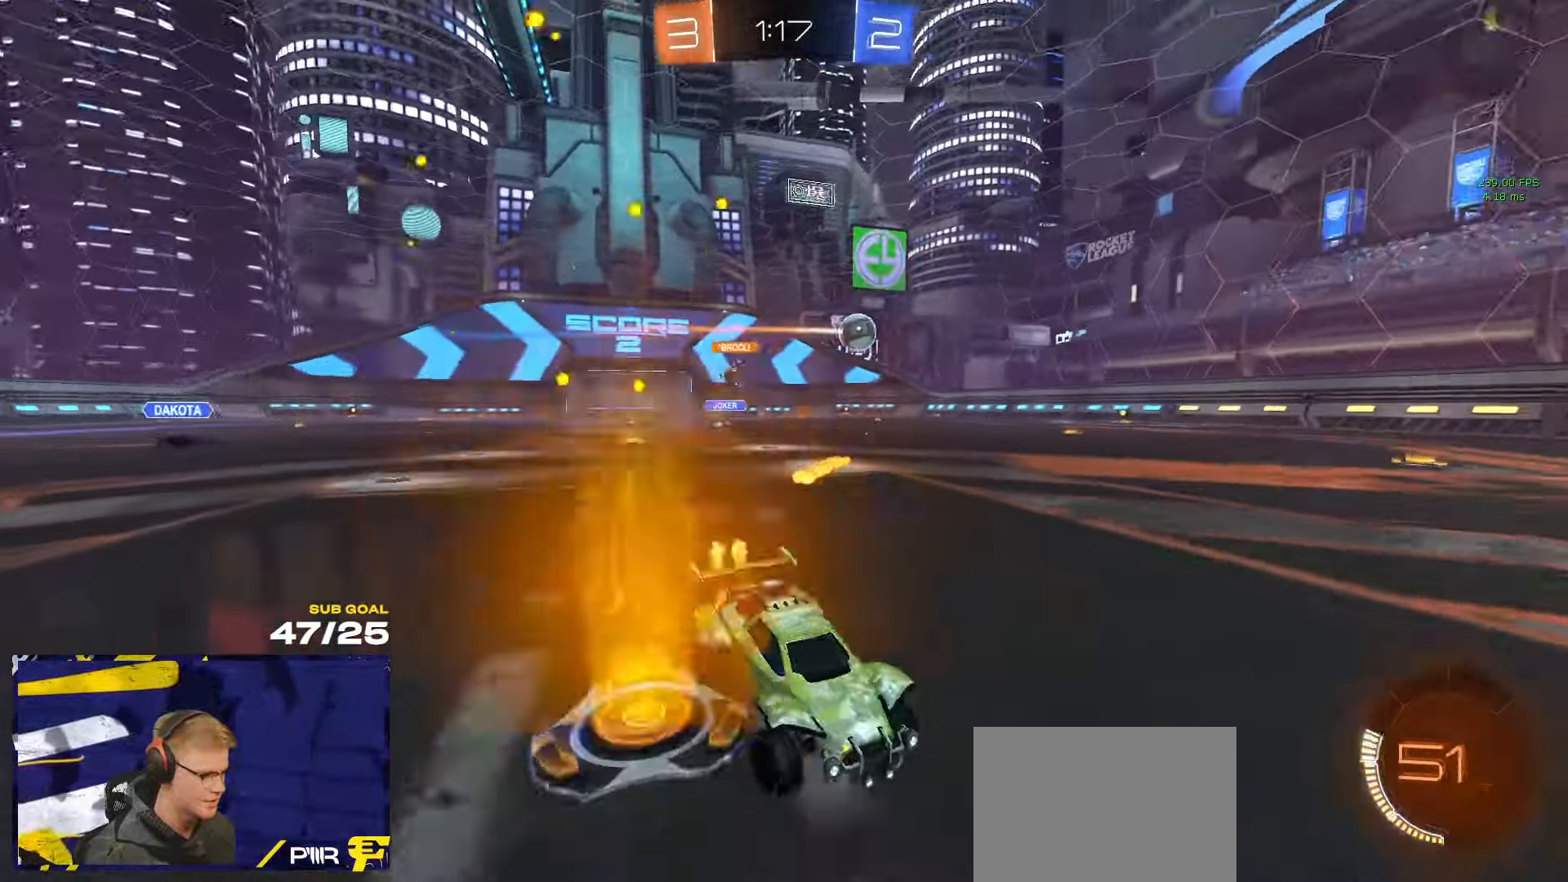
{"buttons": ["L1", "R1"], "left_stick": "down-left", "right_stick": "center", "events": [[200, "A", "down"], [267, "A", "up"], [283, "L1", "down"], [317, "A", "down"], [367, "left_stick", "down-left"], [450, "A", "up"]]}
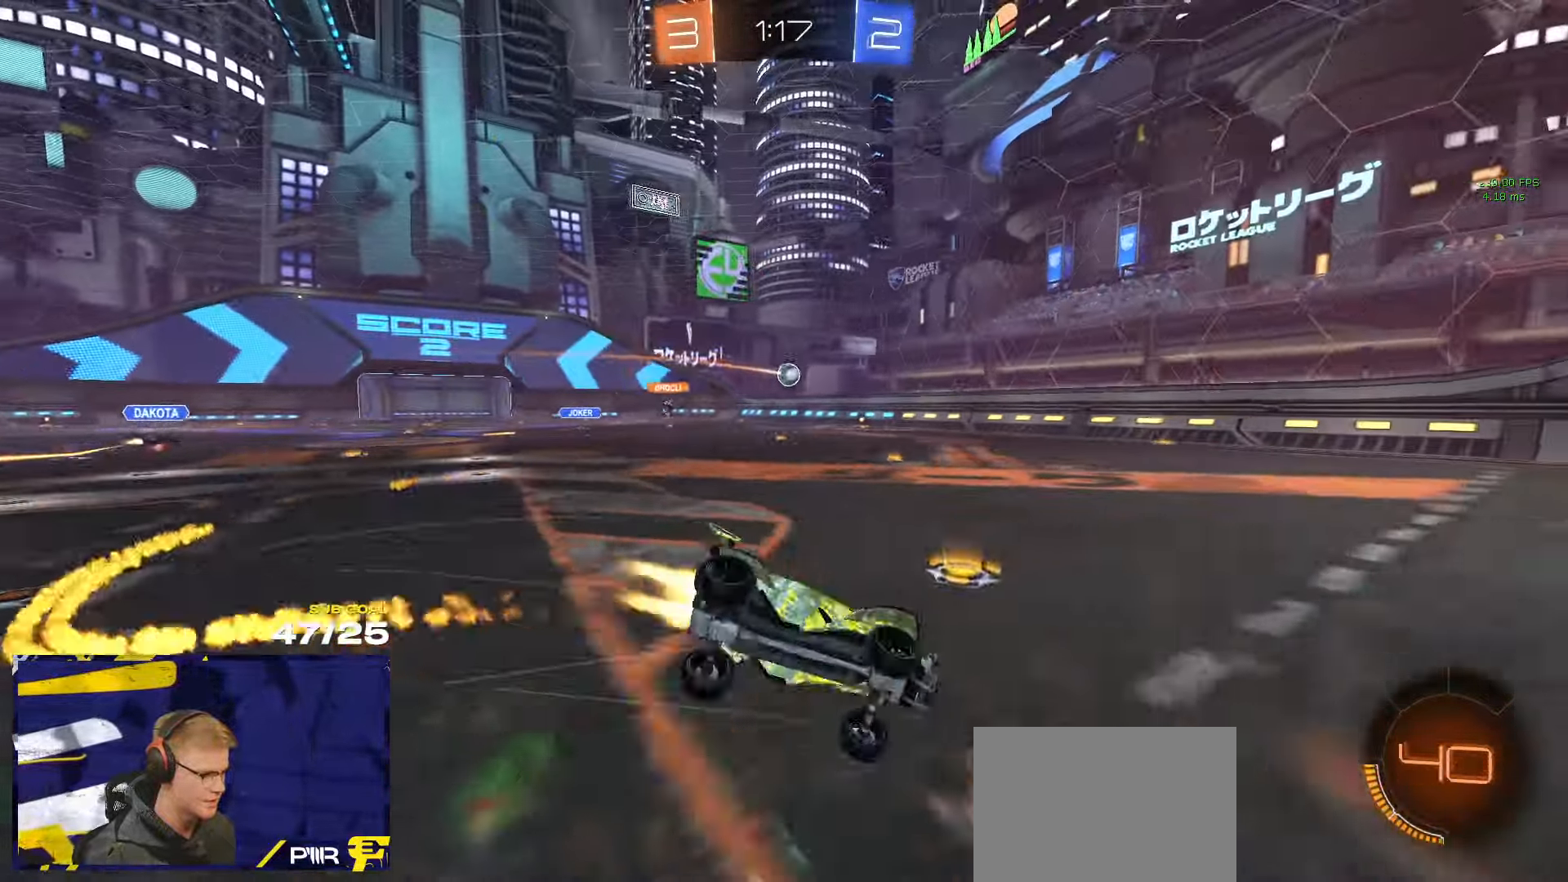
{"buttons": ["L1"], "left_stick": "down-left", "right_stick": "center", "events": [[17, "R1", "up"]]}
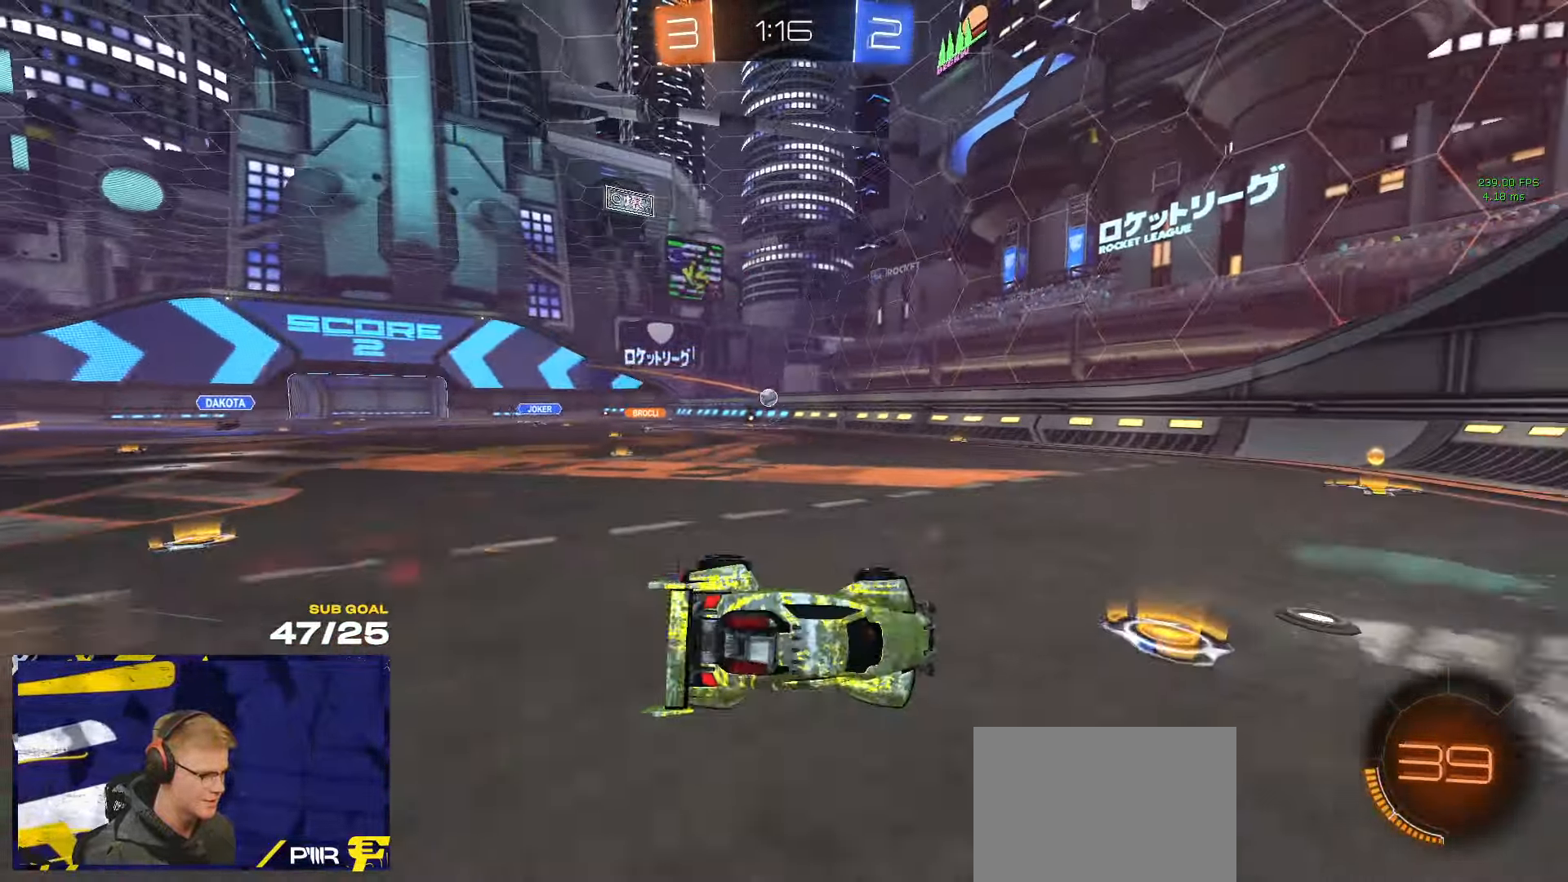
{"buttons": ["R1"], "left_stick": "down-left", "right_stick": "center", "events": [[150, "L1", "up"], [150, "R1", "down"]]}
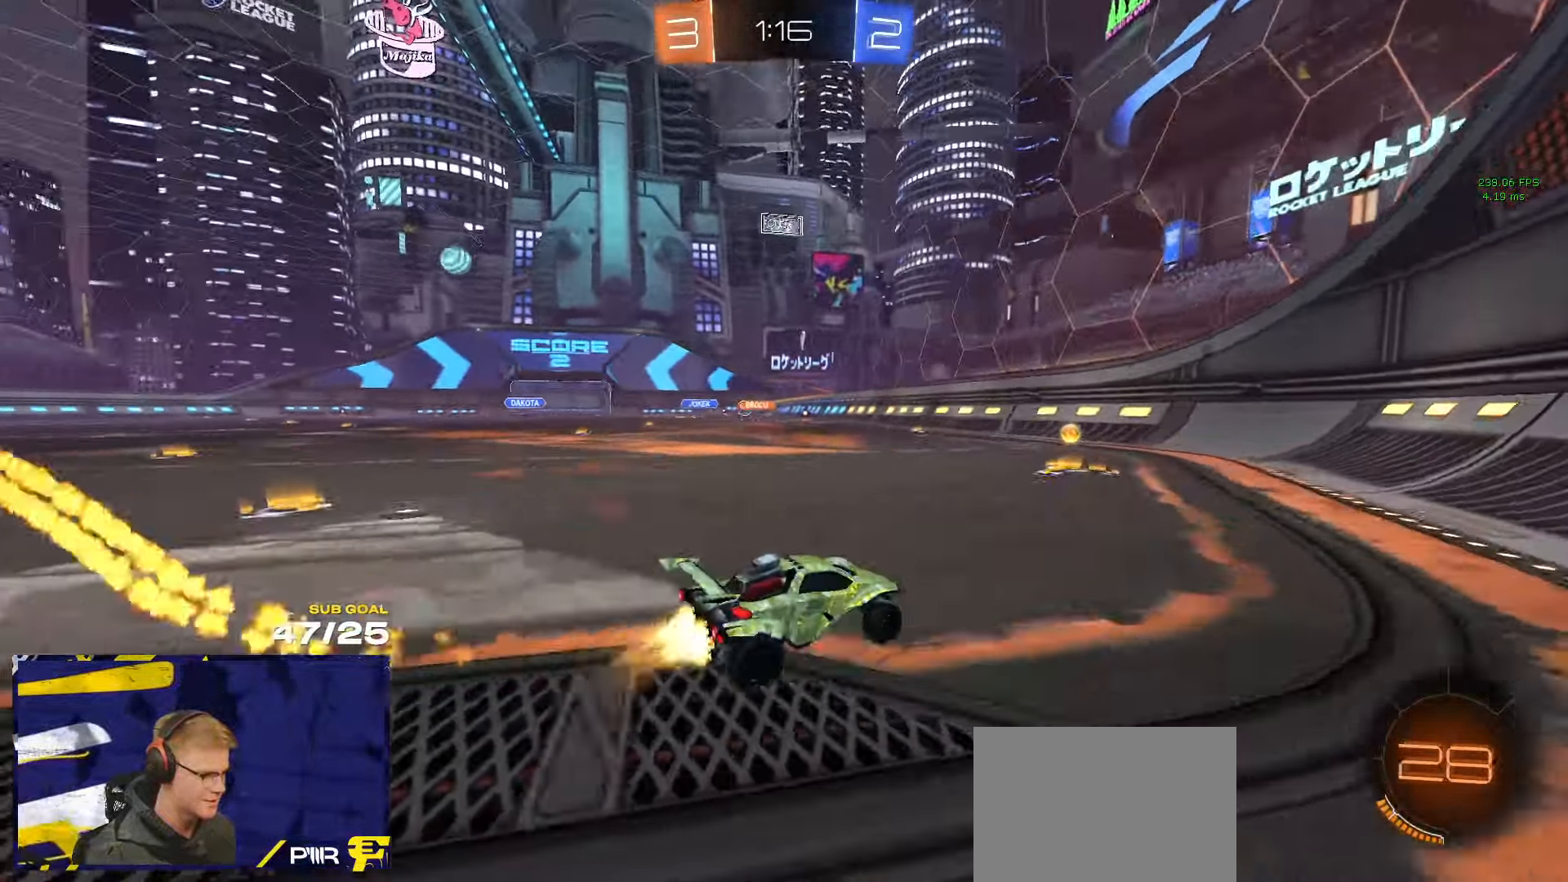
{"buttons": [], "left_stick": "down-left", "right_stick": "center", "events": [[133, "X", "down"], [250, "X", "up"], [417, "R1", "up"]]}
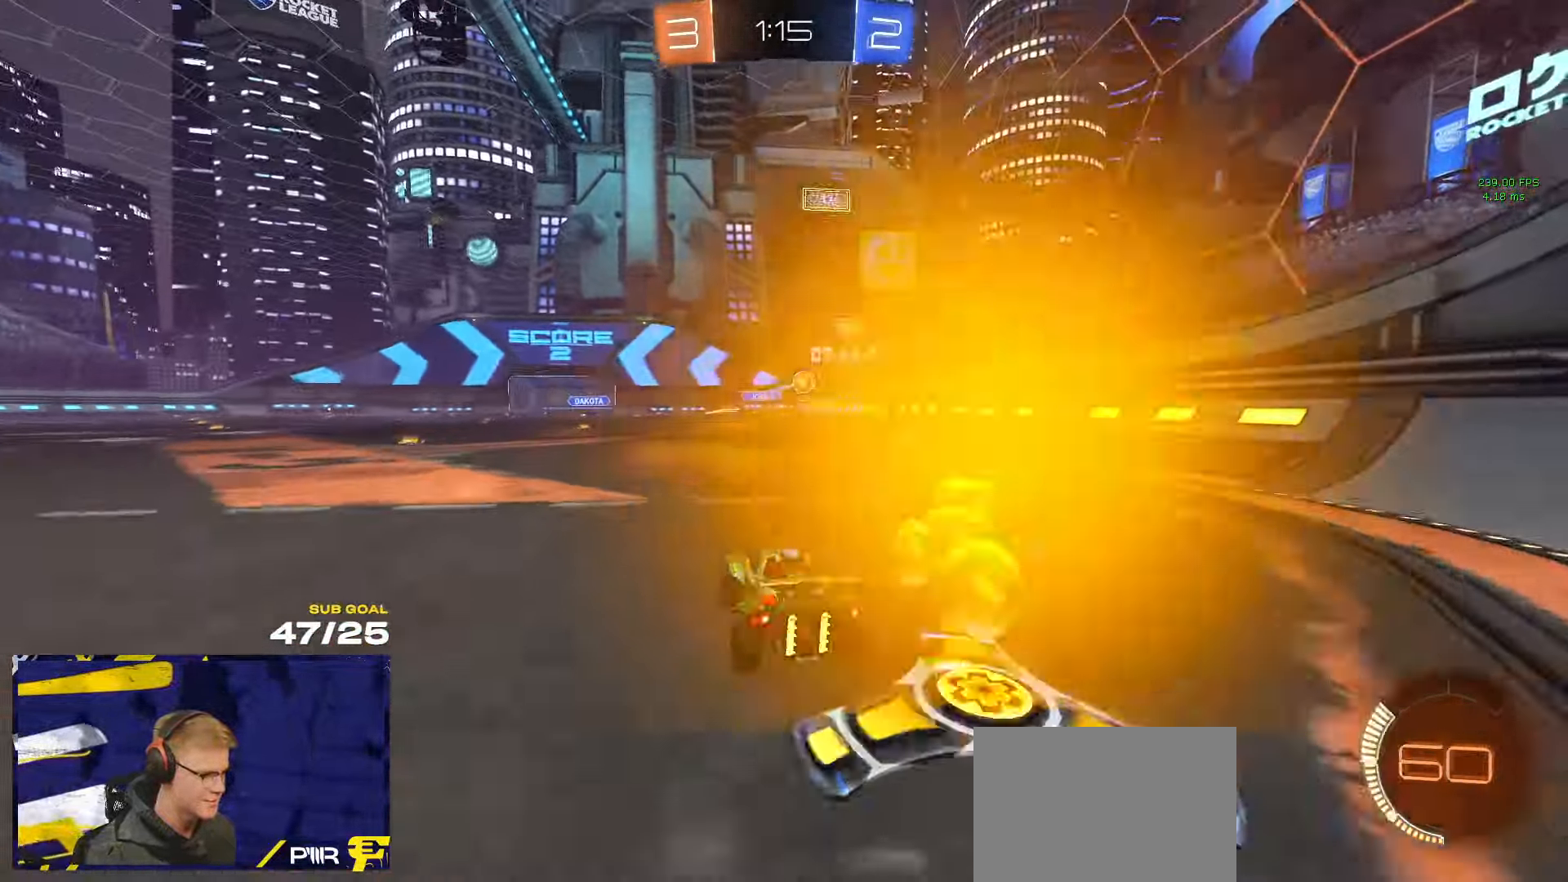
{"buttons": ["R2"], "left_stick": "up-left", "right_stick": "center", "events": [[83, "L2", "down"], [250, "left_stick", "right"], [283, "L2", "up"], [283, "R2", "down"], [367, "R2", "up"], [433, "R2", "down"], [433, "left_stick", "left"], [484, "left_stick", "up-left"]]}
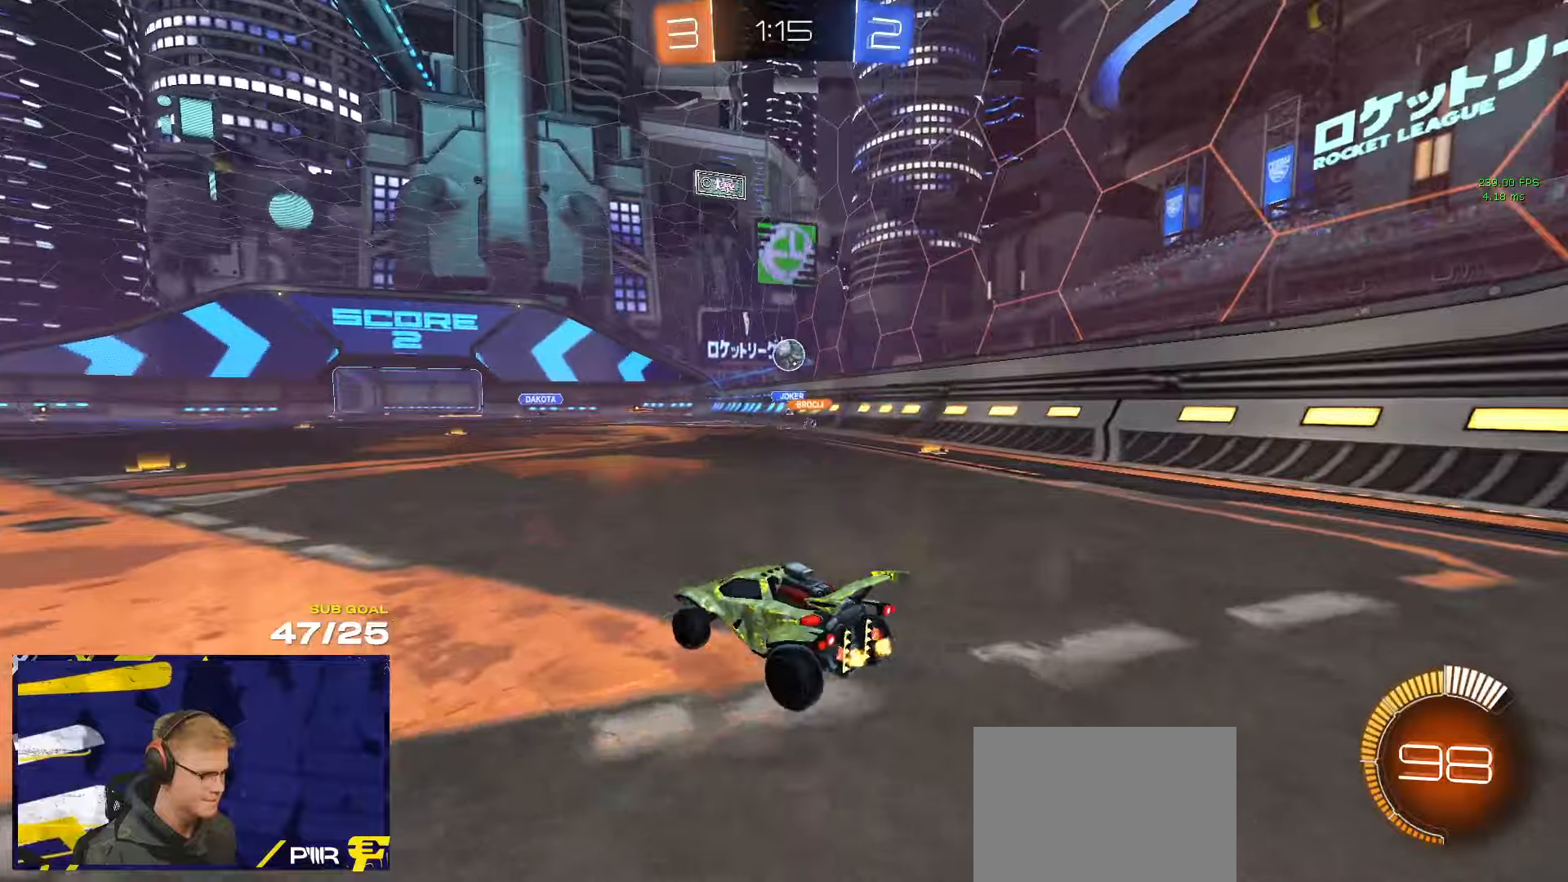
{"buttons": ["R2"], "left_stick": "center", "right_stick": "center", "events": [[84, "left_stick", "right"], [100, "R1", "down"], [200, "left_stick", "center"], [417, "left_stick", "right"], [500, "R1", "up"], [500, "left_stick", "center"]]}
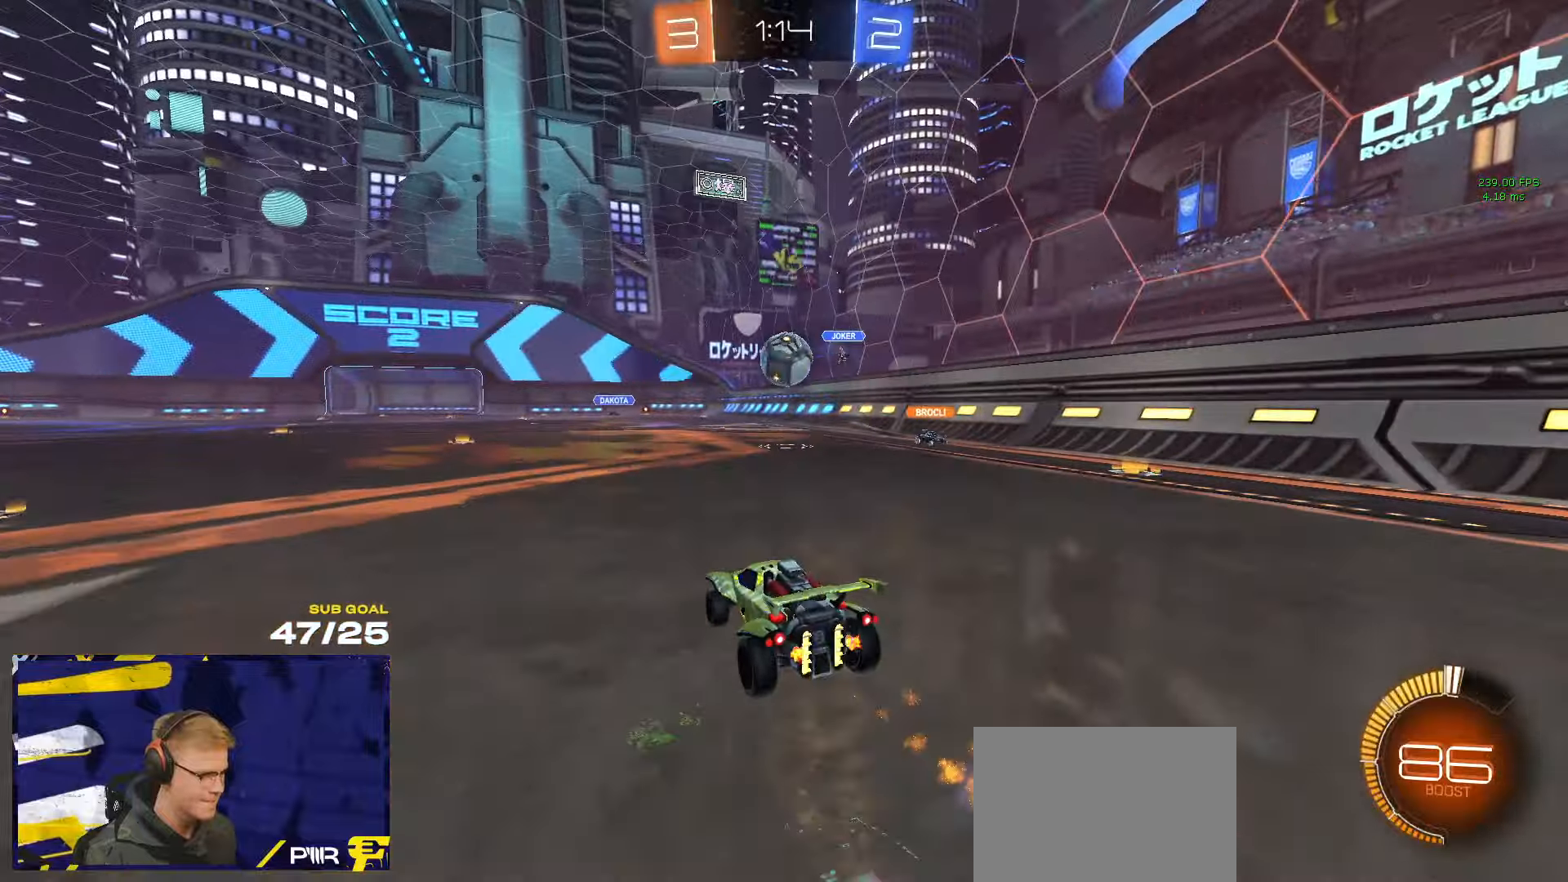
{"buttons": ["R2"], "left_stick": "left", "right_stick": "center", "events": [[150, "R2", "up"], [234, "R2", "down"], [350, "left_stick", "right"], [450, "left_stick", "left"]]}
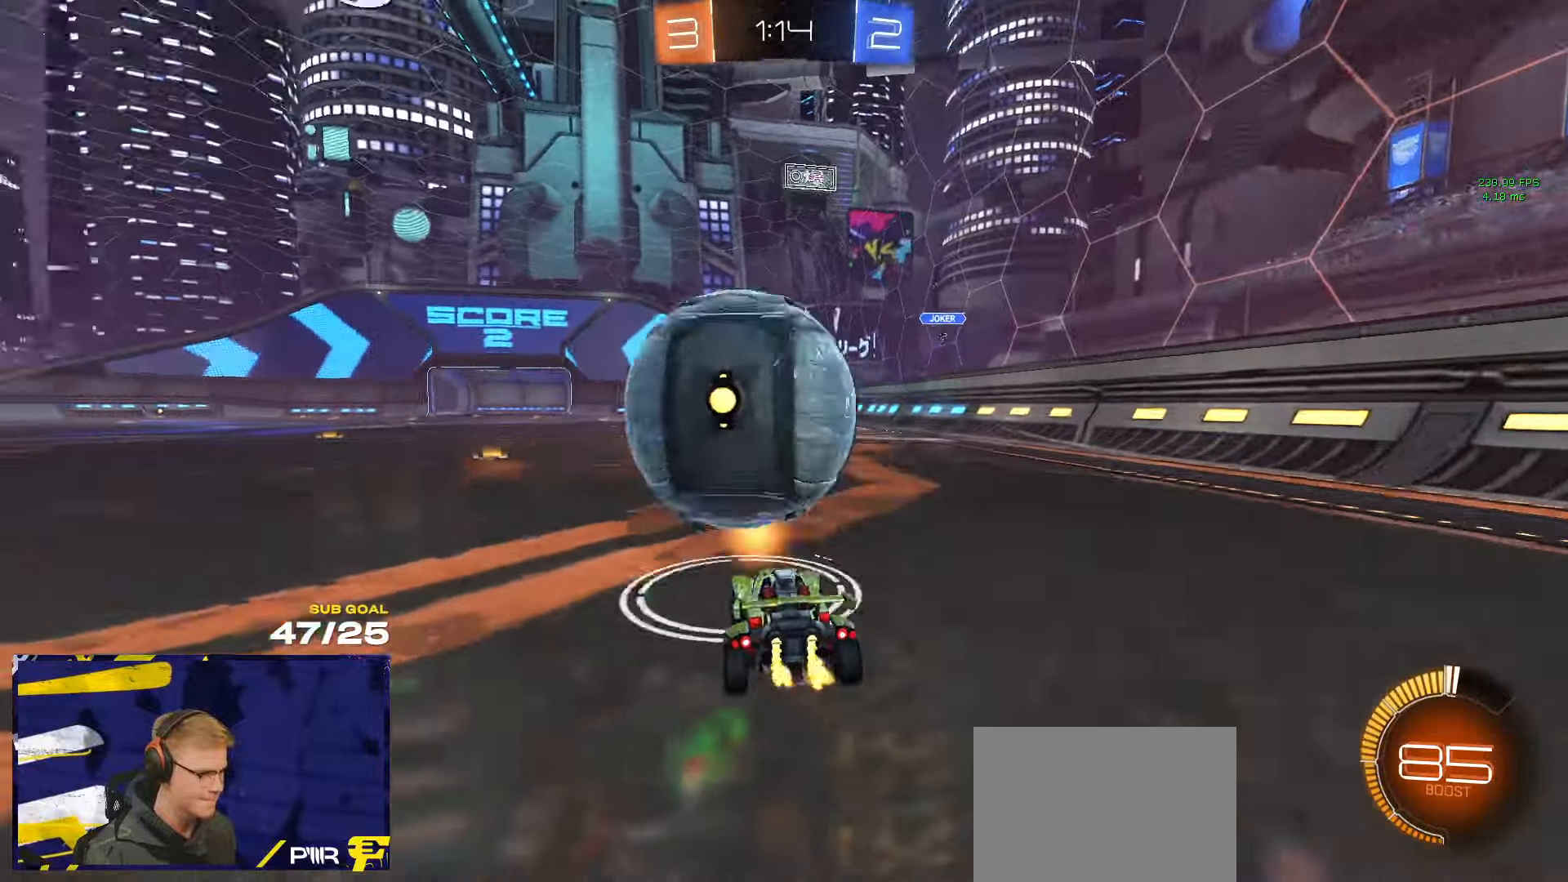
{"buttons": ["R1"], "left_stick": "center", "right_stick": "center", "events": [[234, "left_stick", "down-left"], [267, "A", "down"], [467, "A", "up"], [484, "left_stick", "center"], [500, "R1", "down"], [500, "R2", "up"]]}
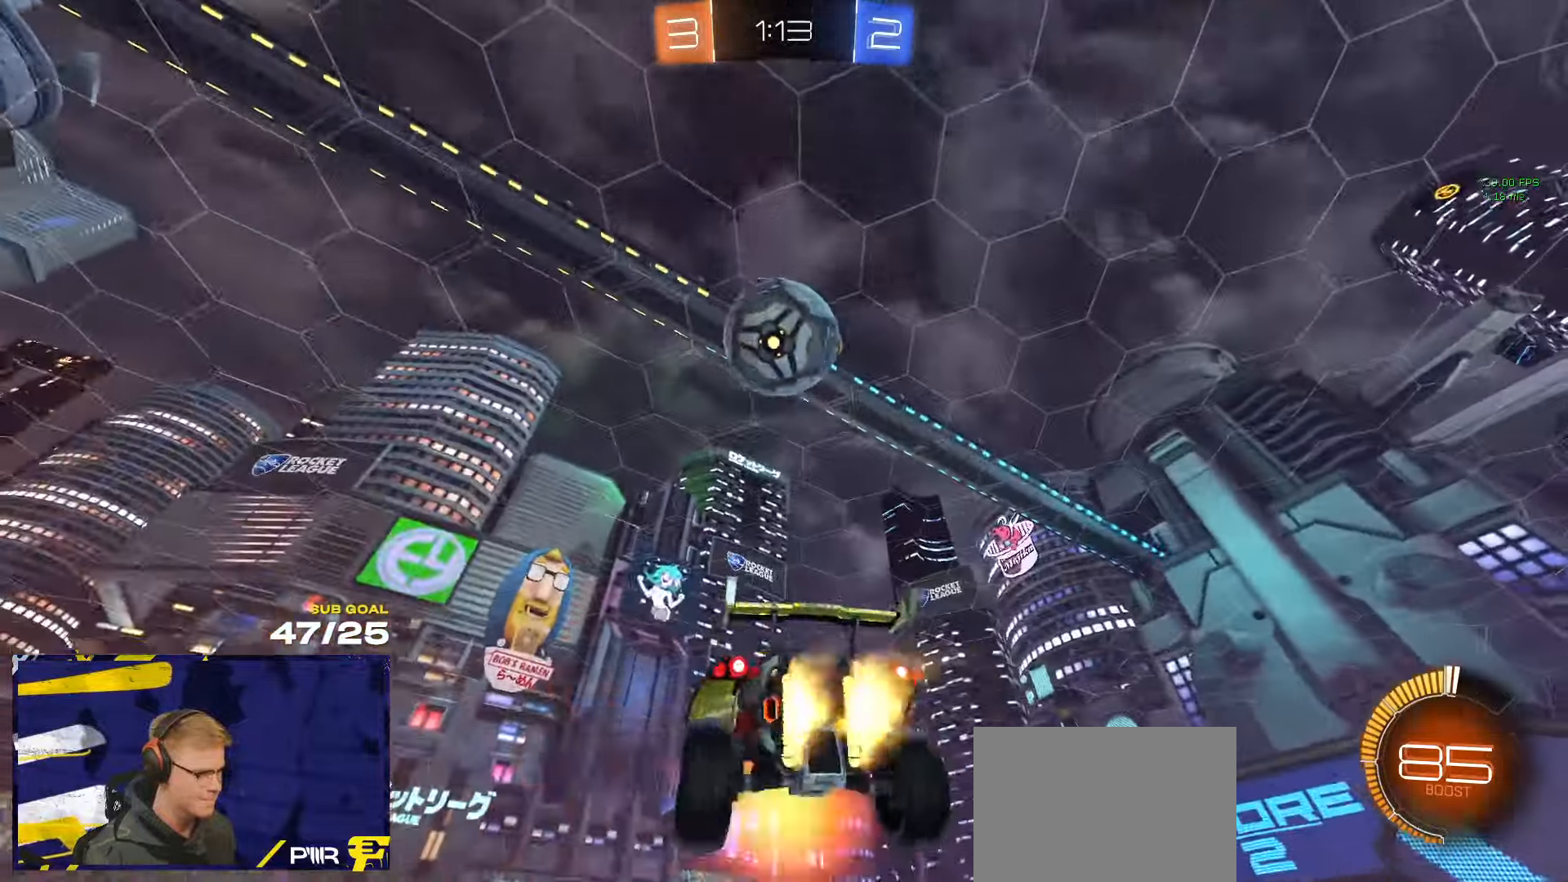
{"buttons": ["R1", "L3"], "left_stick": "up-left", "right_stick": "center", "events": [[17, "A", "down"], [67, "L3", "down"], [67, "left_stick", "down"], [200, "A", "up"], [400, "left_stick", "up-left"]]}
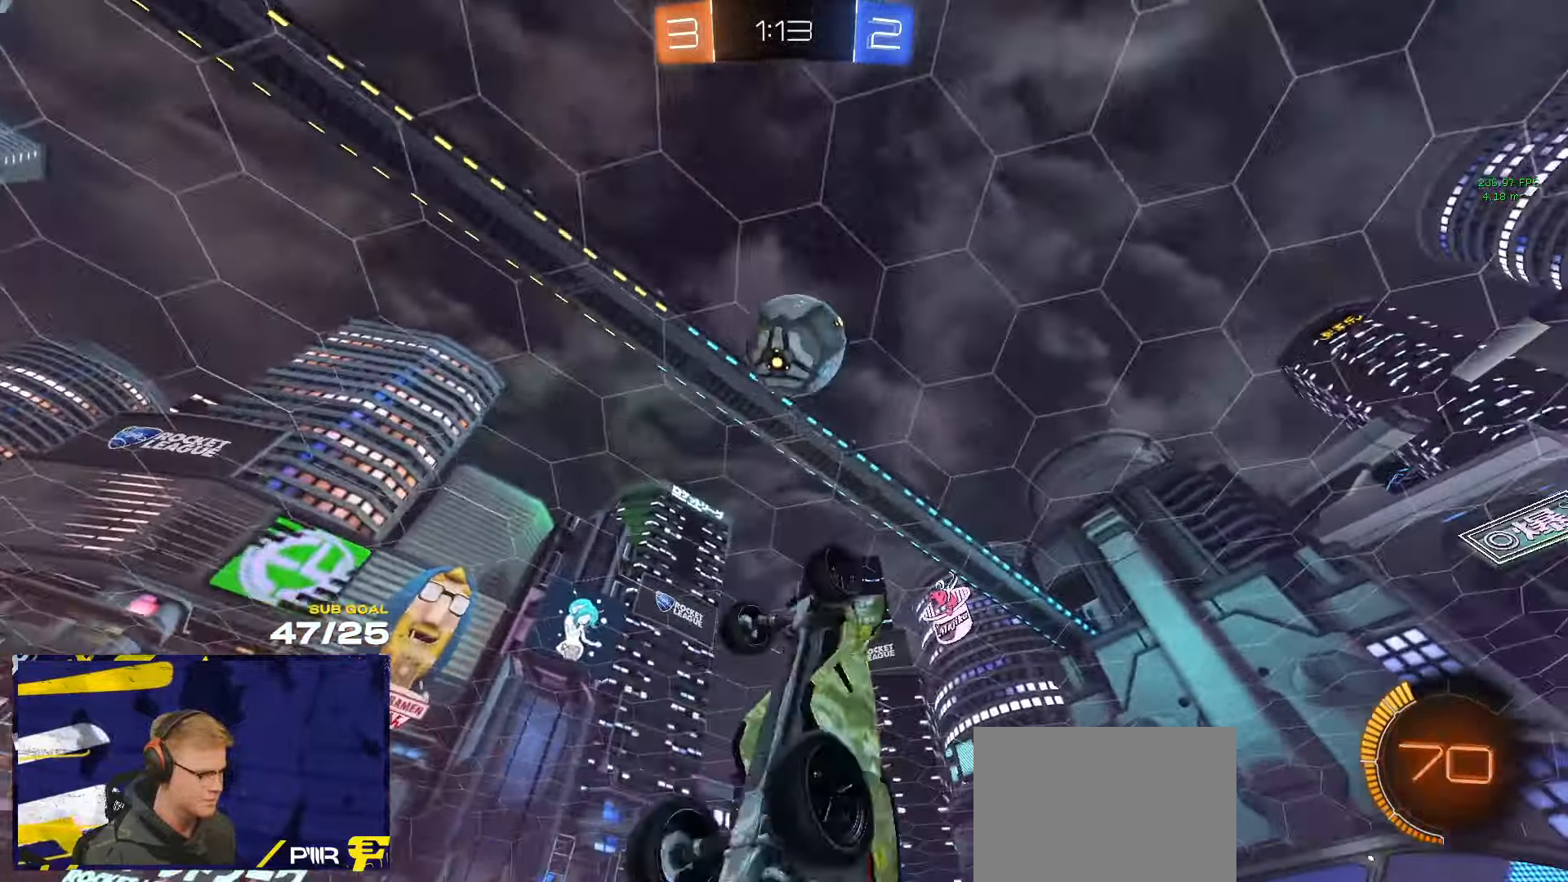
{"buttons": ["R1", "L3"], "left_stick": "down-right", "right_stick": "center", "events": [[17, "left_stick", "center"], [67, "left_stick", "down-right"], [234, "left_stick", "up-right"], [350, "left_stick", "down-right"]]}
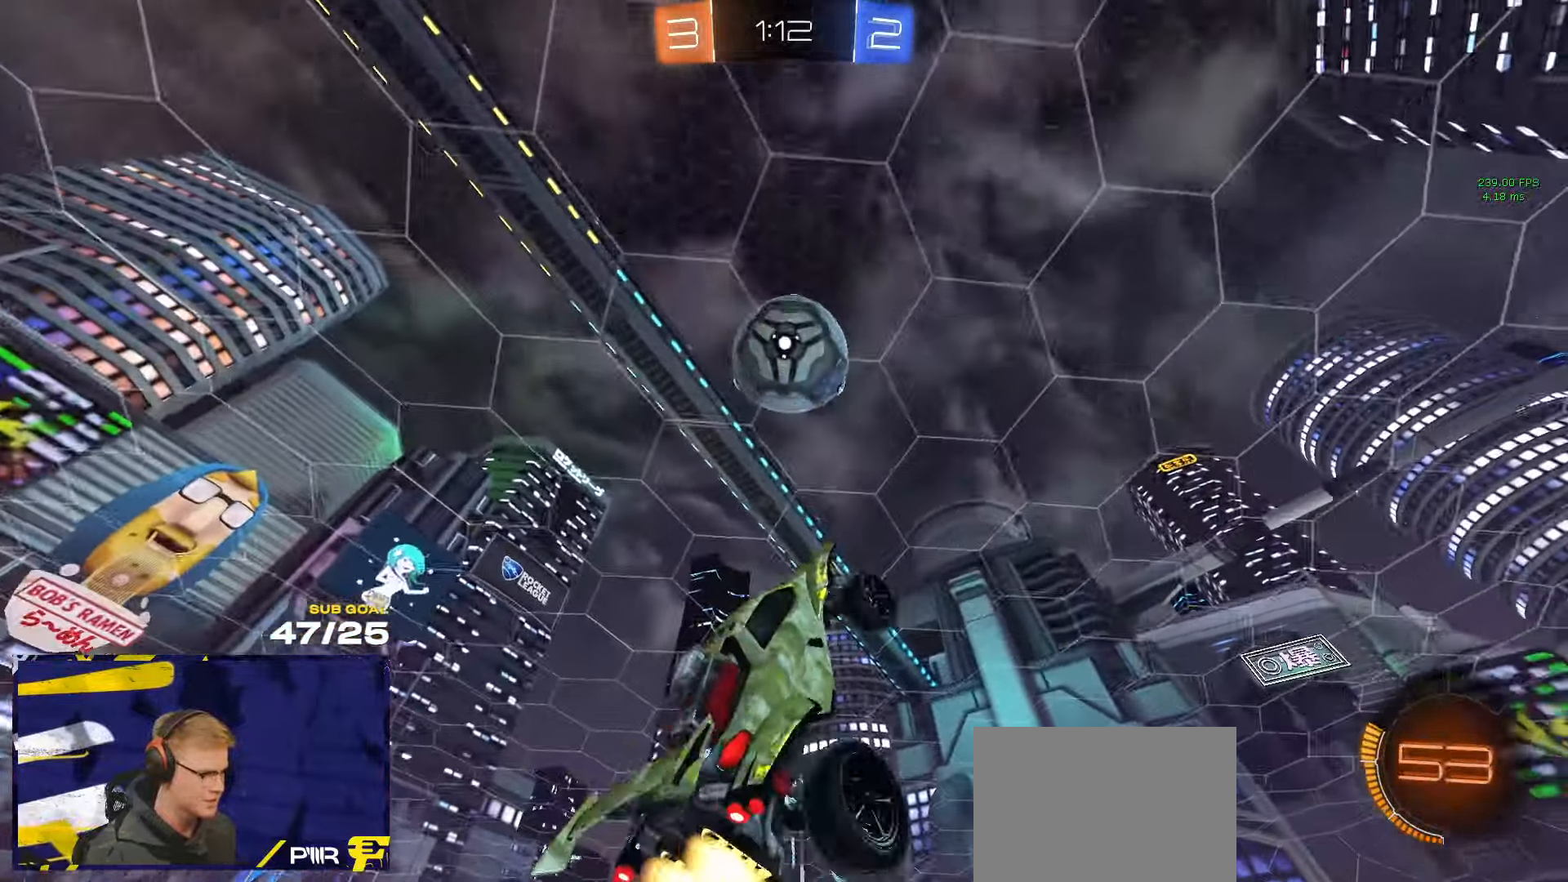
{"buttons": [], "left_stick": "right", "right_stick": "center", "events": [[67, "R1", "up"], [100, "left_stick", "down-left"], [134, "L3", "up"], [250, "left_stick", "right"], [350, "R1", "down"], [384, "Y", "down"], [467, "Y", "up"], [500, "R1", "up"]]}
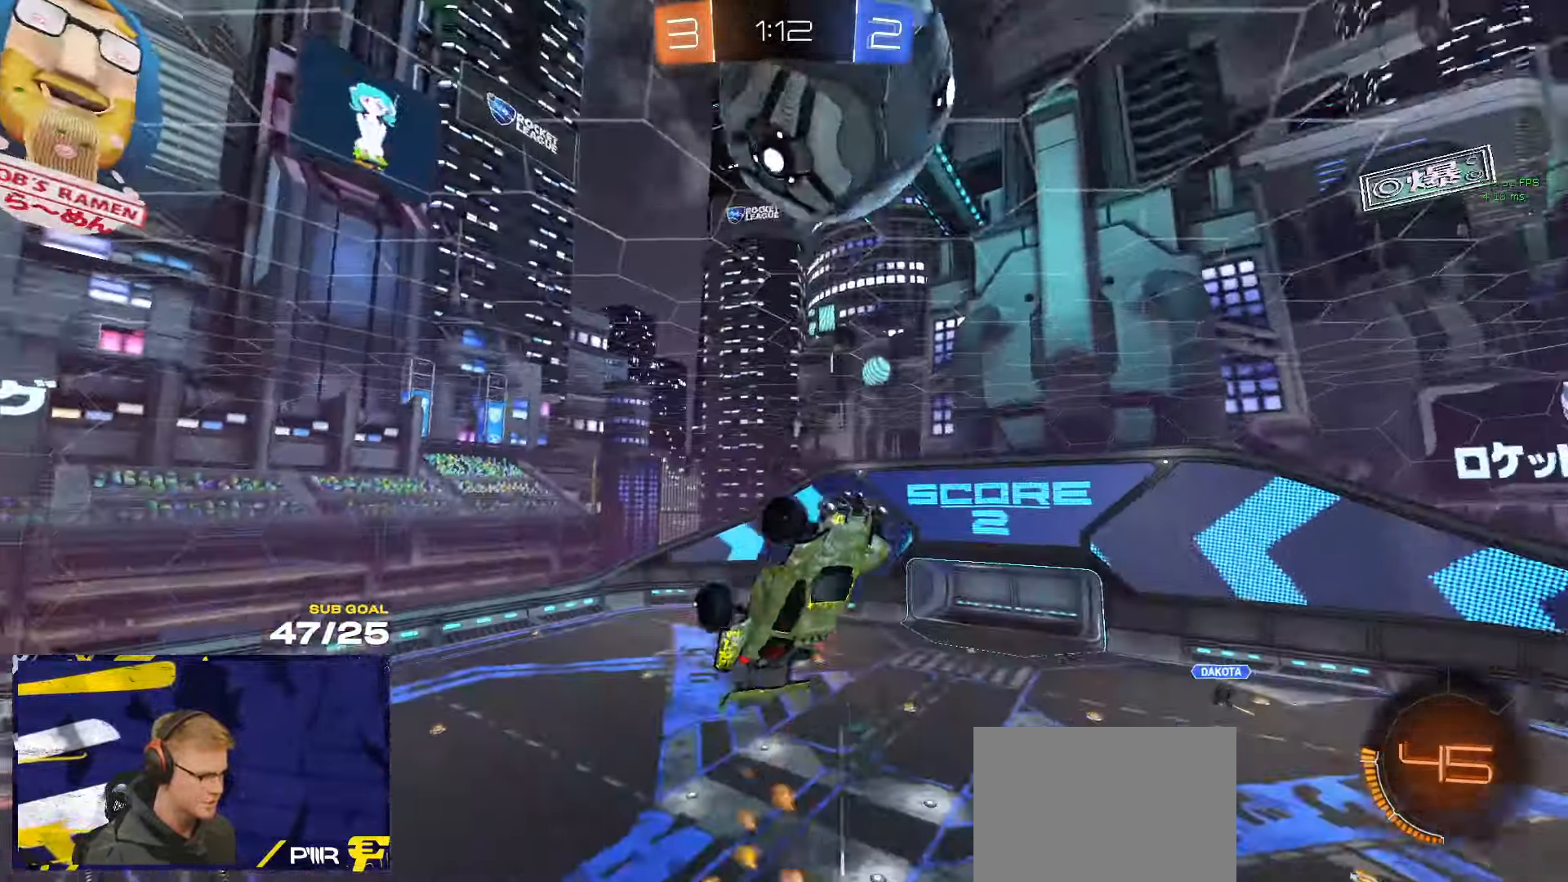
{"buttons": ["L3"], "left_stick": "right", "right_stick": "center", "events": [[250, "Y", "down"], [350, "Y", "up"], [350, "left_stick", "down-right"], [417, "L3", "down"], [467, "left_stick", "right"]]}
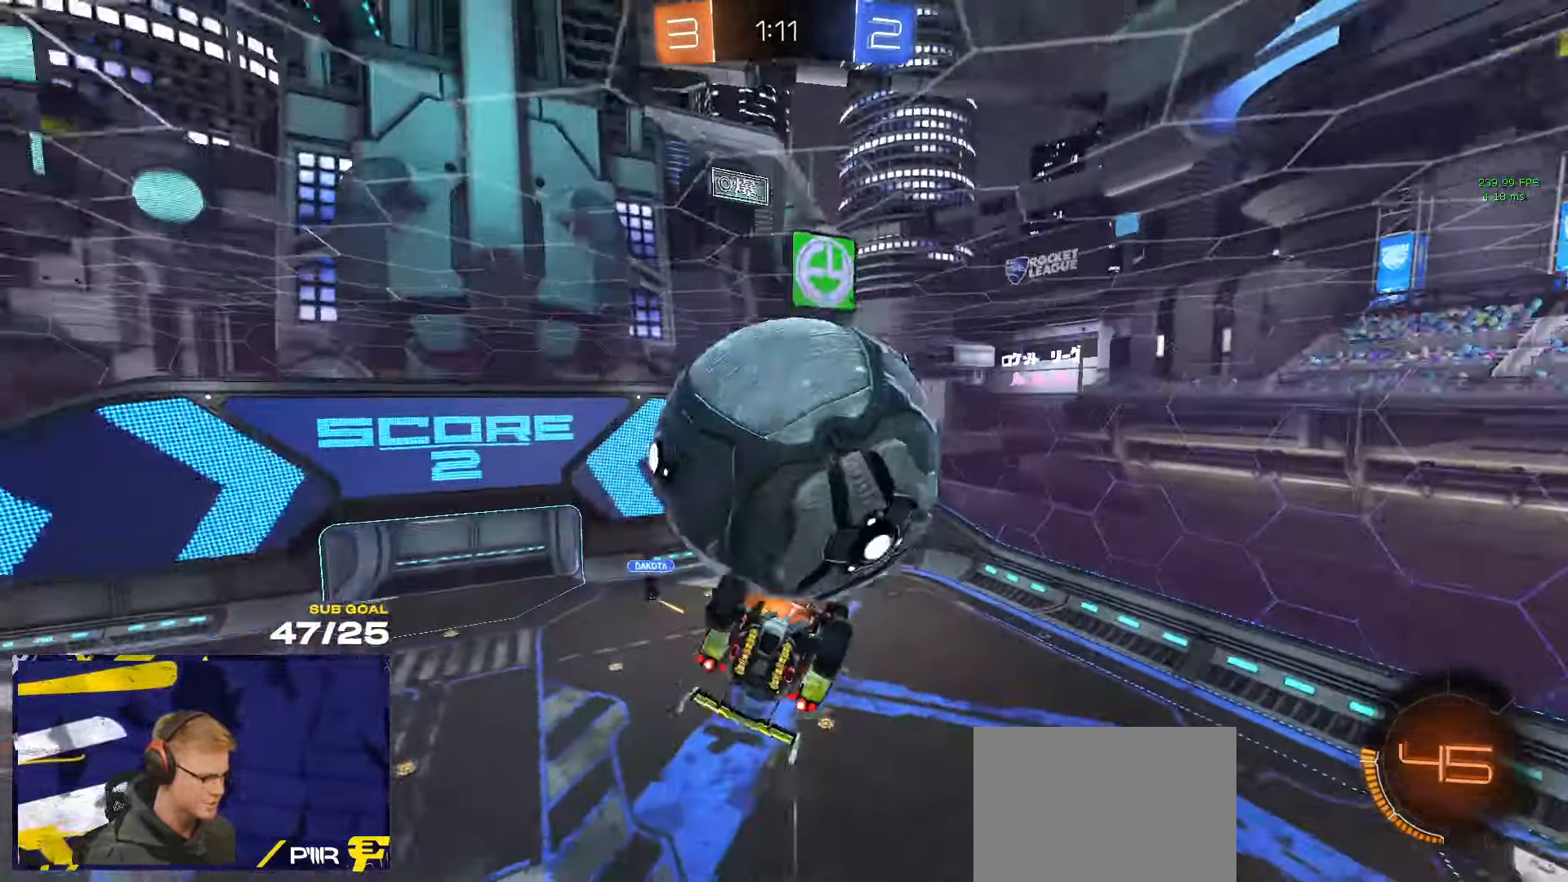
{"buttons": [], "left_stick": "down-left", "right_stick": "center", "events": [[50, "left_stick", "up-right"], [234, "left_stick", "down-right"], [384, "L3", "up"], [384, "left_stick", "left"], [484, "left_stick", "down-left"]]}
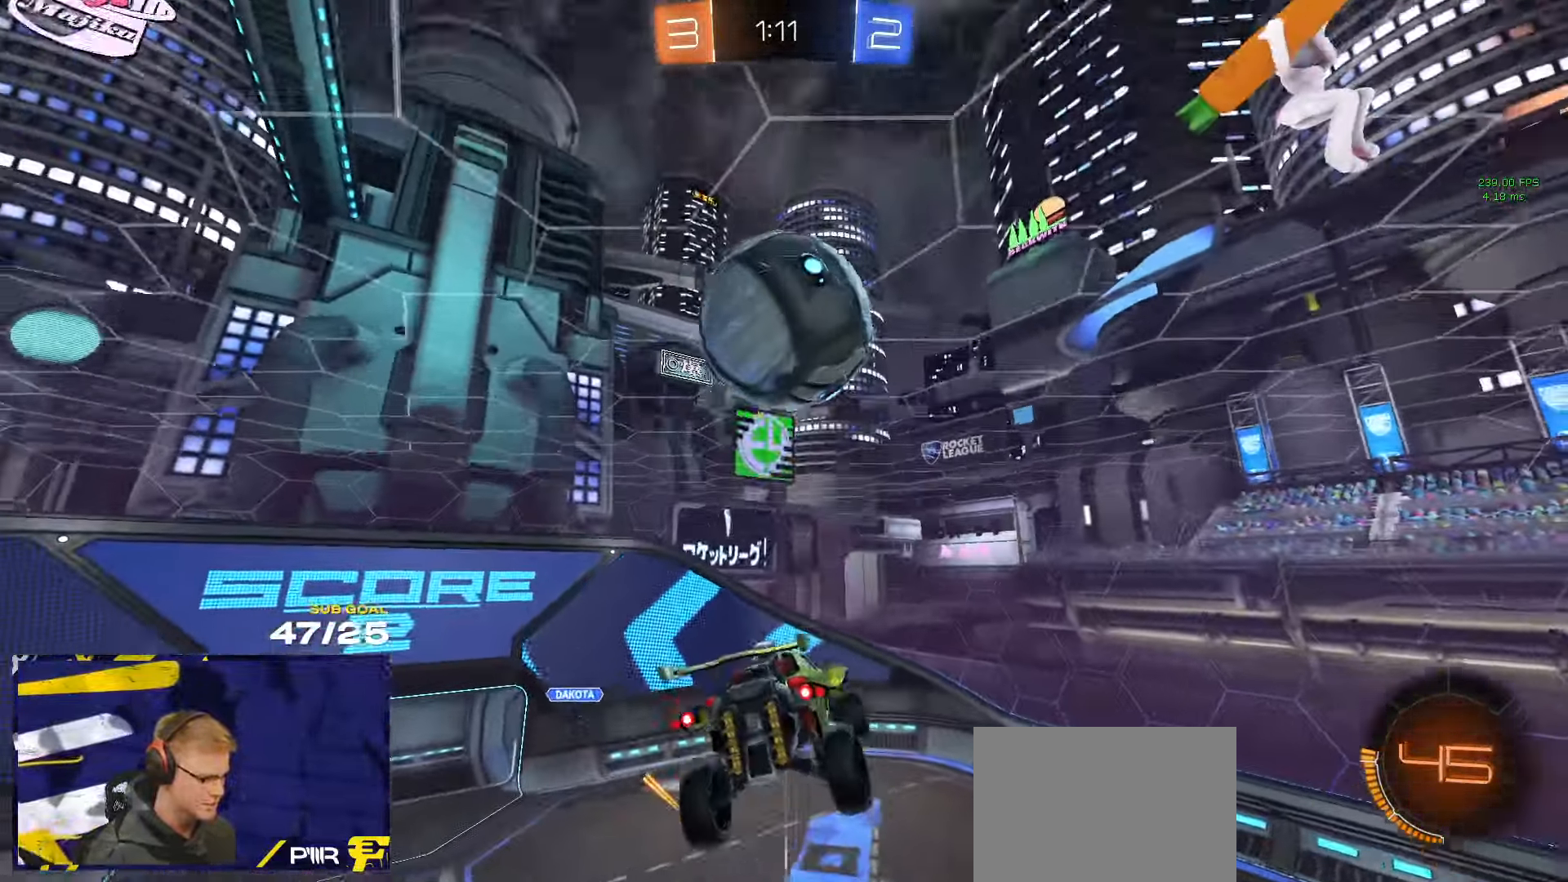
{"buttons": [], "left_stick": "down", "right_stick": "center", "events": [[84, "left_stick", "down"]]}
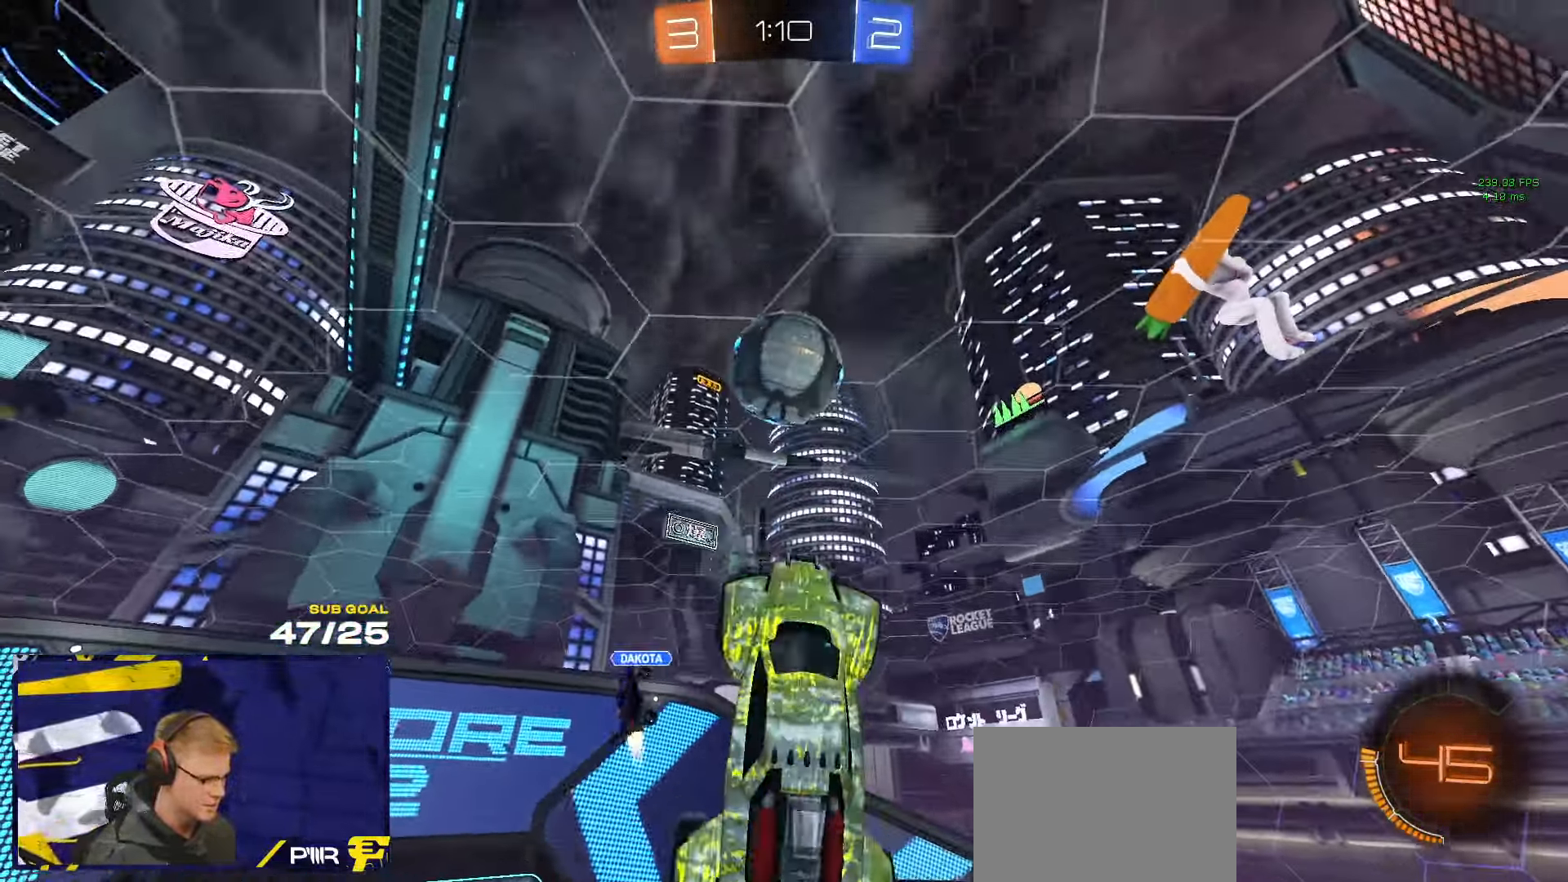
{"buttons": ["L1", "R1"], "left_stick": "left", "right_stick": "center", "events": [[84, "L1", "down"], [117, "R1", "down"], [167, "left_stick", "left"]]}
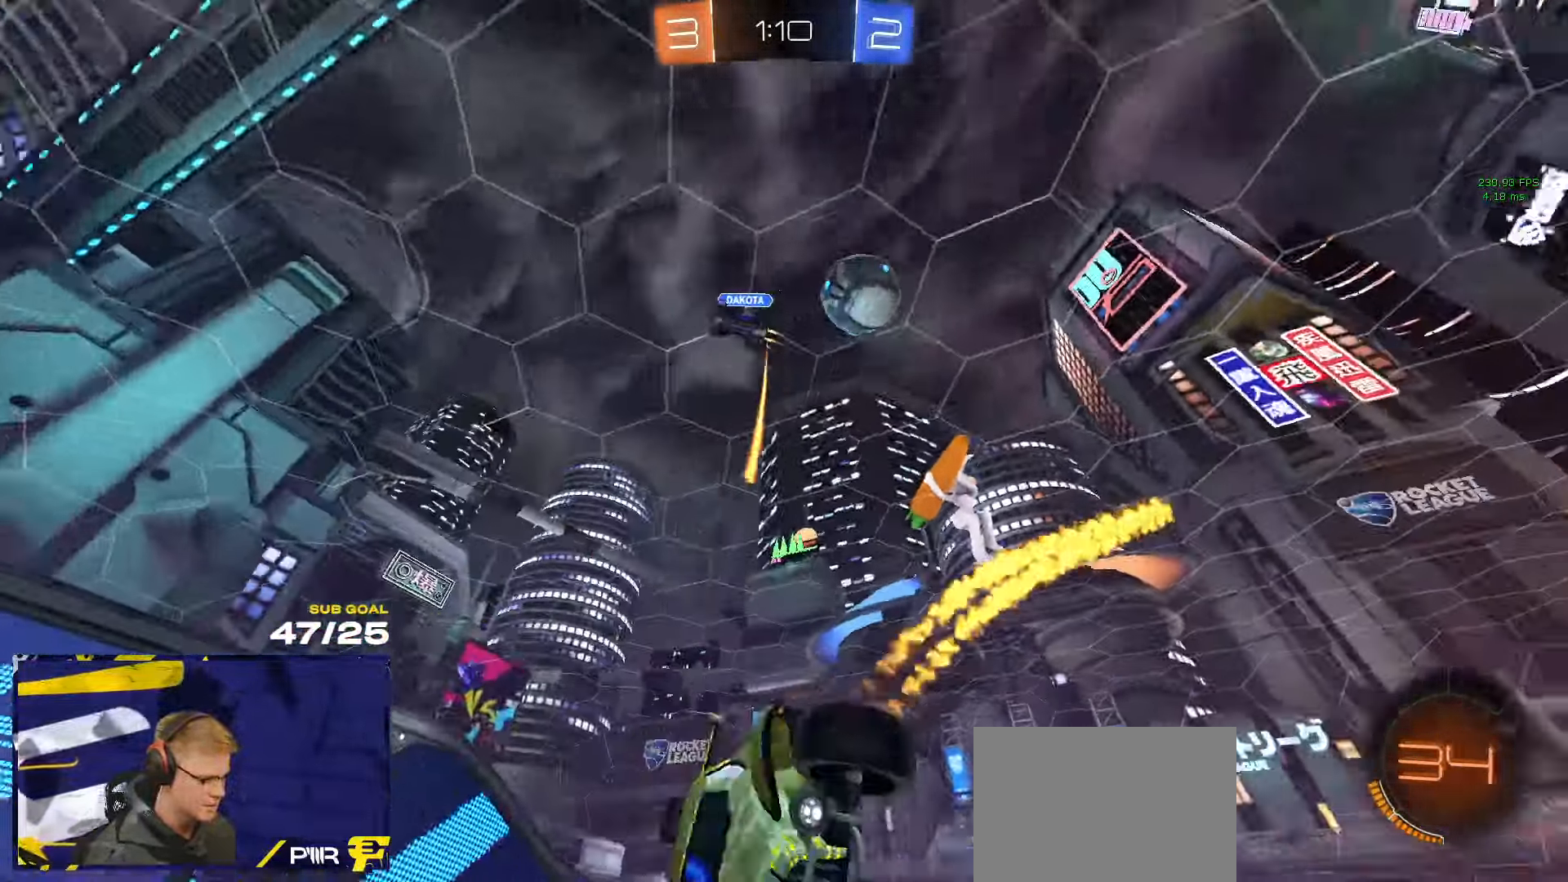
{"buttons": ["L1", "R1"], "left_stick": "up", "right_stick": "center", "events": [[66, "Y", "down"], [133, "L1", "up"], [166, "Y", "up"], [166, "left_stick", "center"], [316, "R1", "up"], [383, "left_stick", "up-right"], [483, "L1", "down"], [483, "R1", "down"], [483, "left_stick", "up"]]}
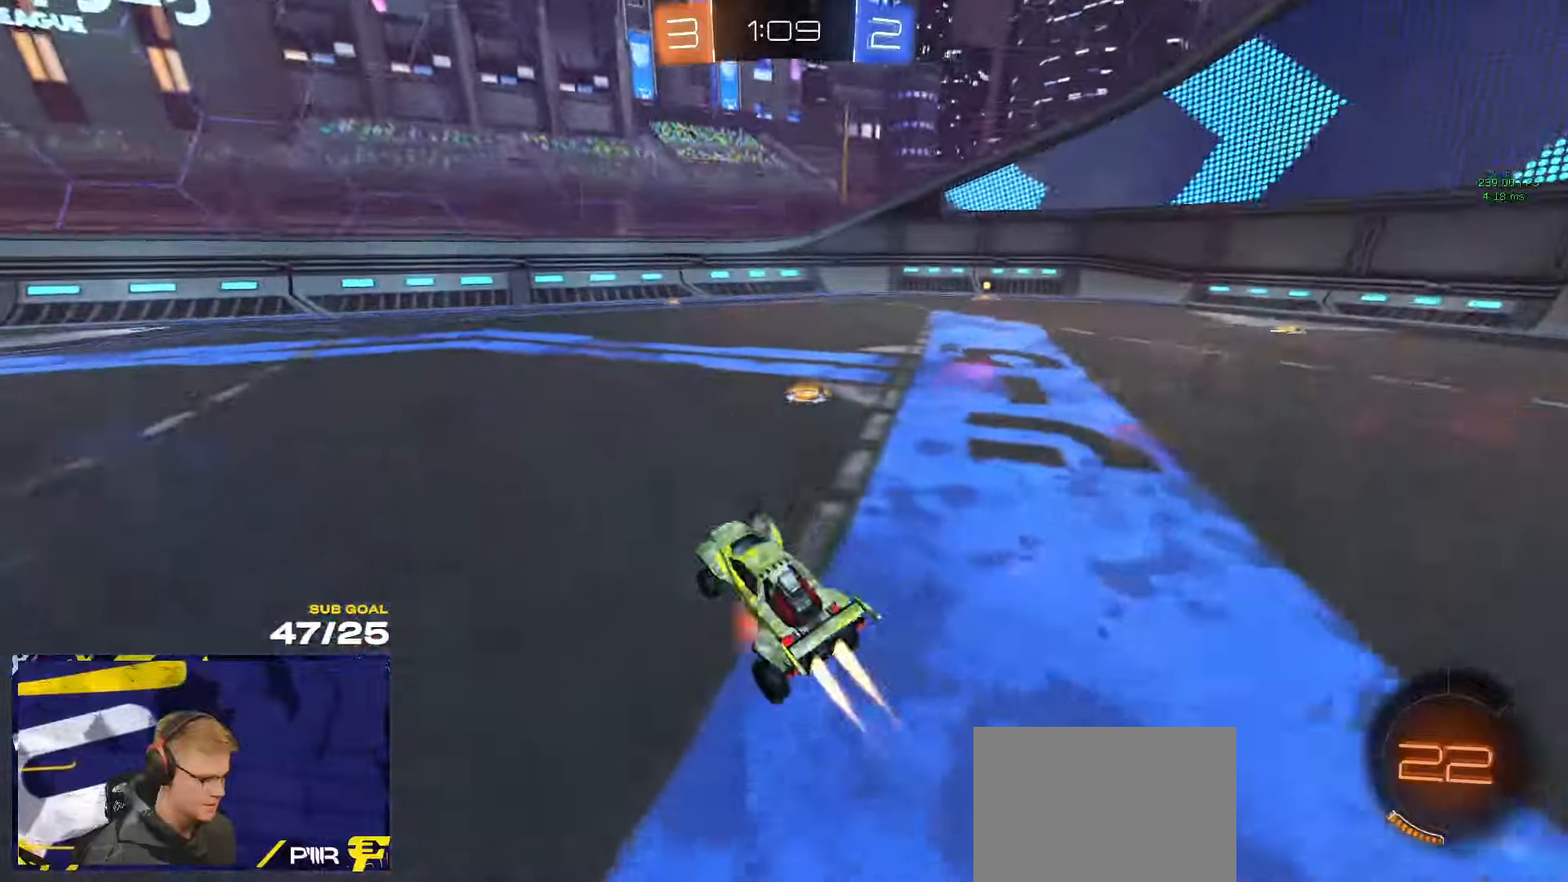
{"buttons": ["R1"], "left_stick": "center", "right_stick": "center", "events": [[16, "A", "down"], [33, "L1", "up"], [100, "A", "up"], [150, "left_stick", "left"], [383, "left_stick", "center"]]}
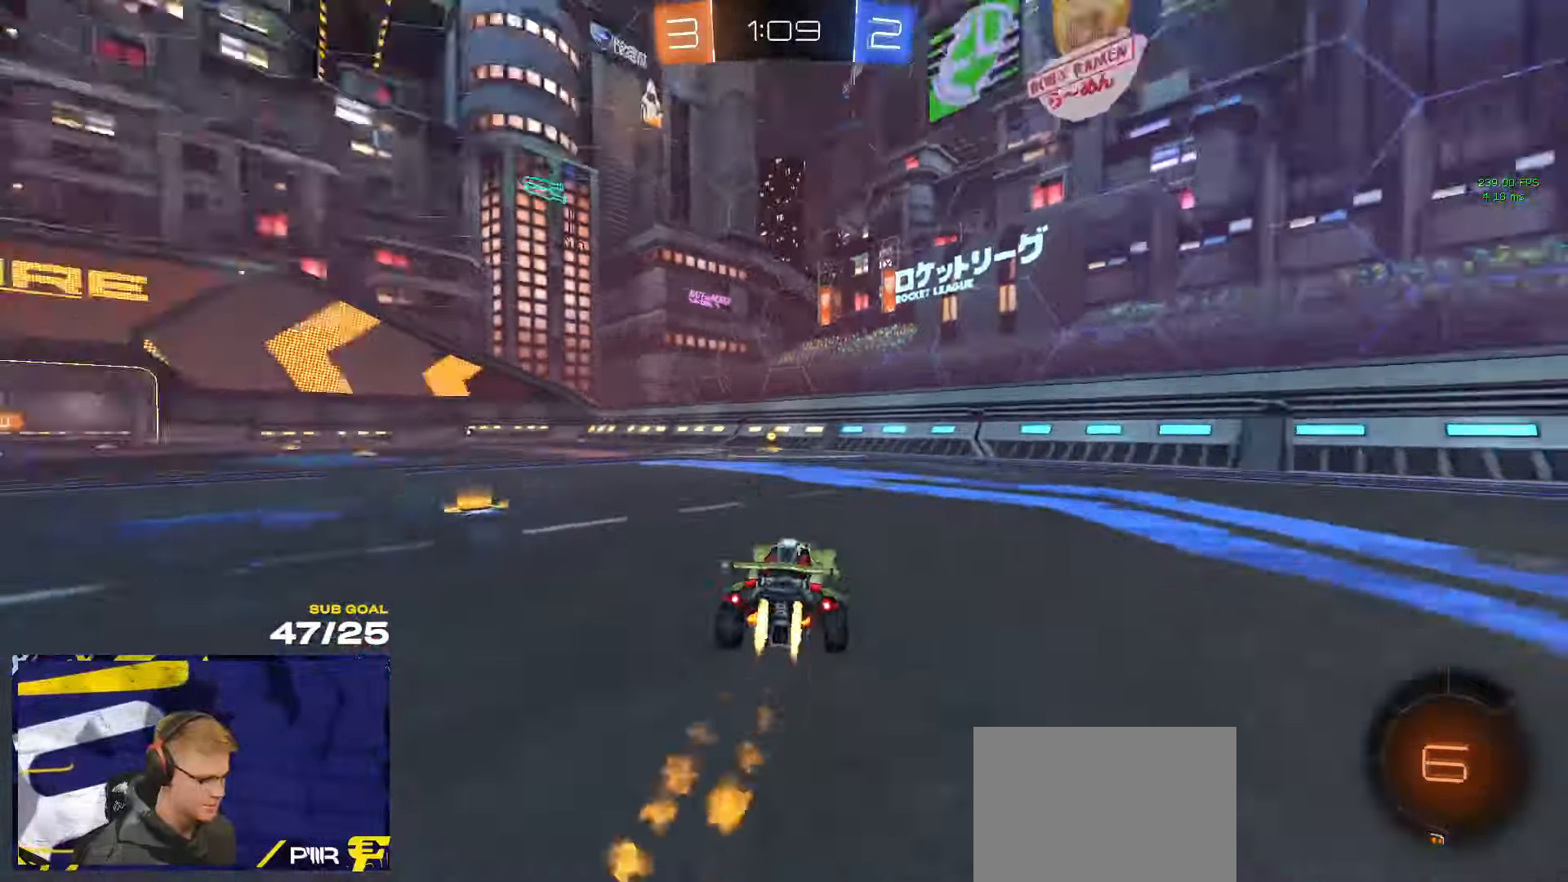
{"buttons": [], "left_stick": "center", "right_stick": "center", "events": [[16, "Y", "down"], [83, "Y", "up"], [450, "R1", "up"]]}
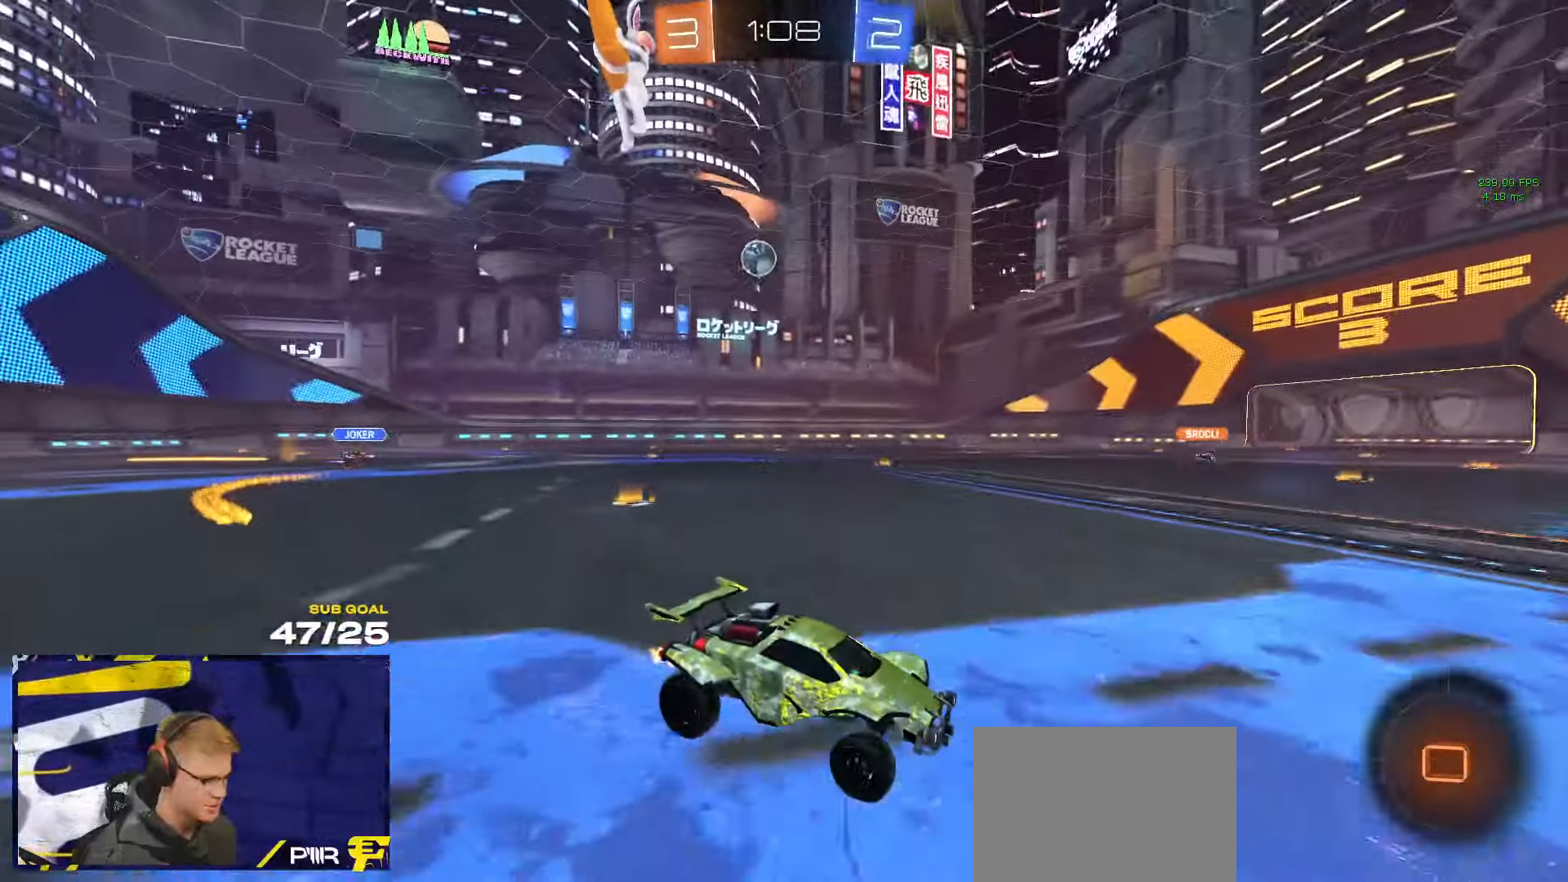
{"buttons": ["R1", "R2"], "left_stick": "left", "right_stick": "center", "events": [[166, "left_stick", "left"], [216, "R2", "down"], [233, "R2", "up"], [316, "R1", "down"], [333, "X", "down"], [416, "X", "up"], [500, "R2", "down"]]}
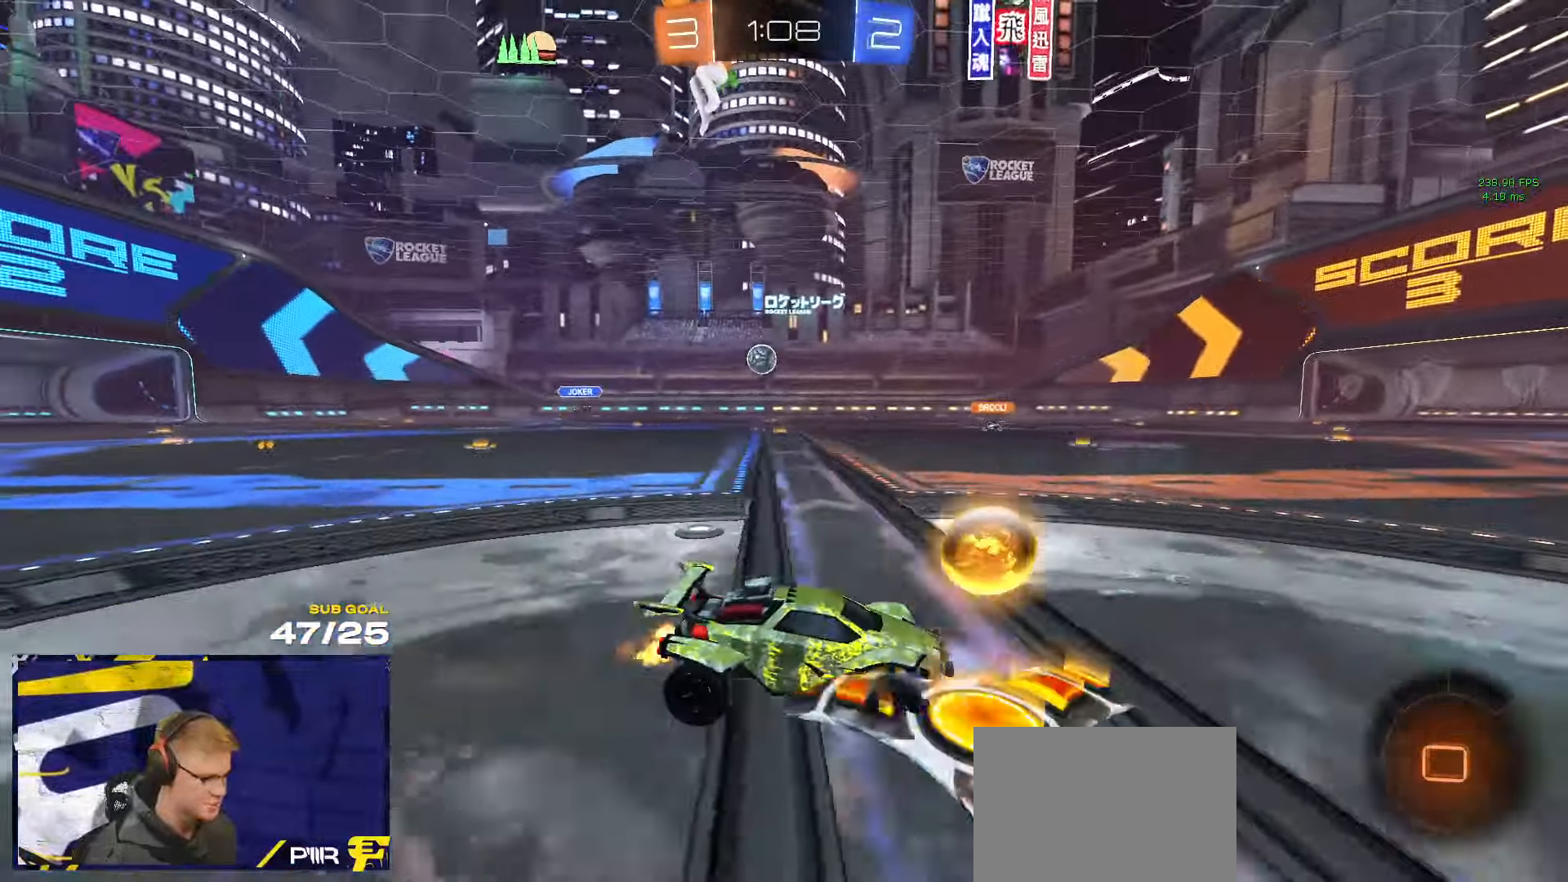
{"buttons": ["R2"], "left_stick": "left", "right_stick": "center", "events": [[200, "R2", "up"], [283, "R2", "down"], [500, "R1", "up"]]}
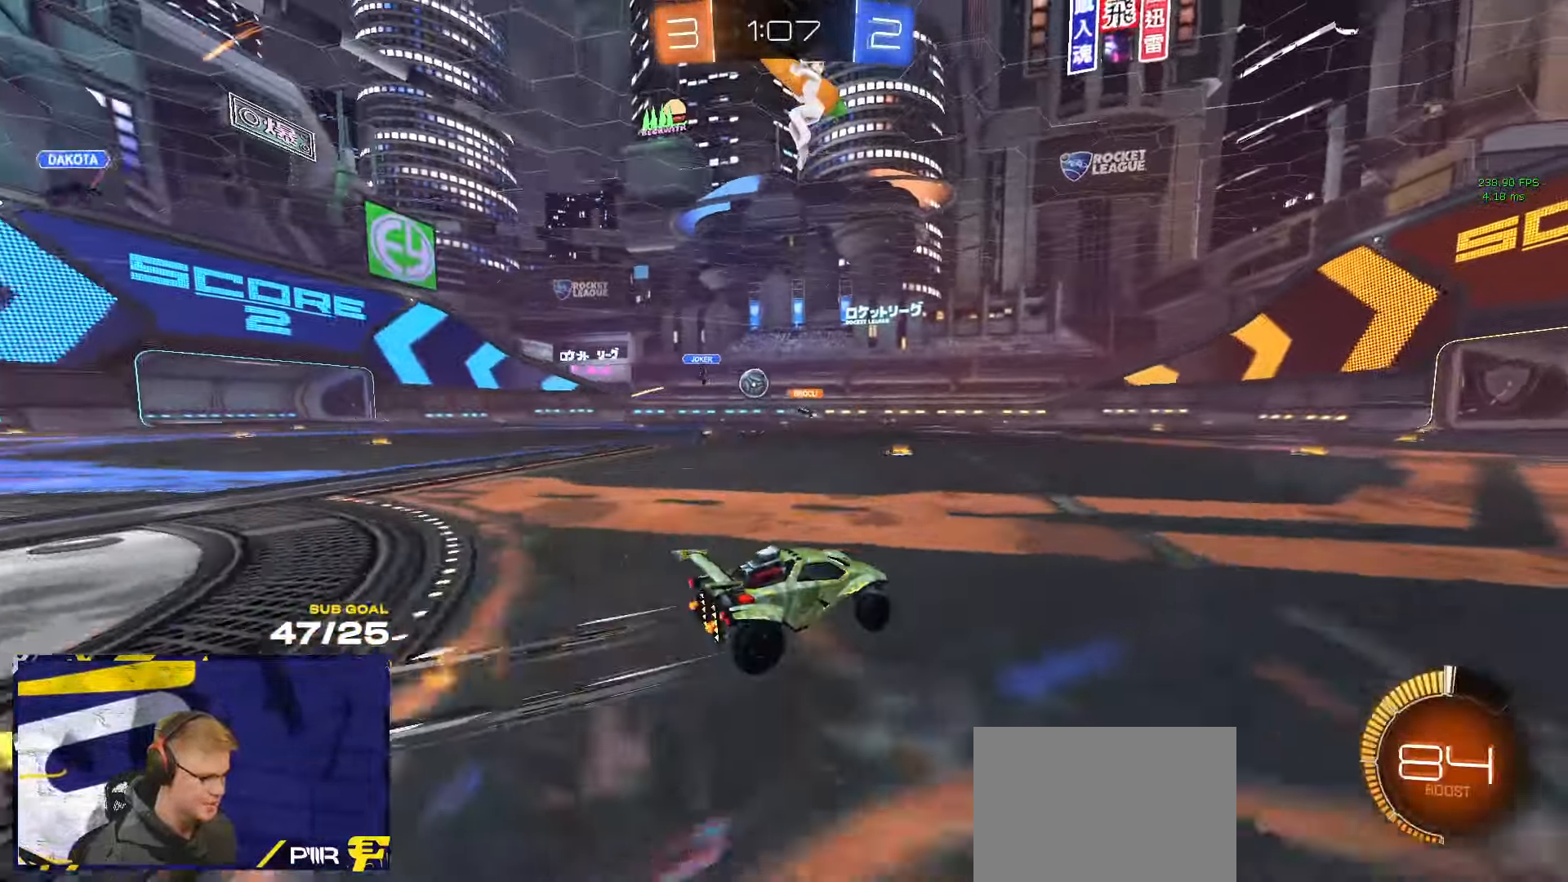
{"buttons": ["R2"], "left_stick": "center", "right_stick": "center", "events": [[33, "left_stick", "center"]]}
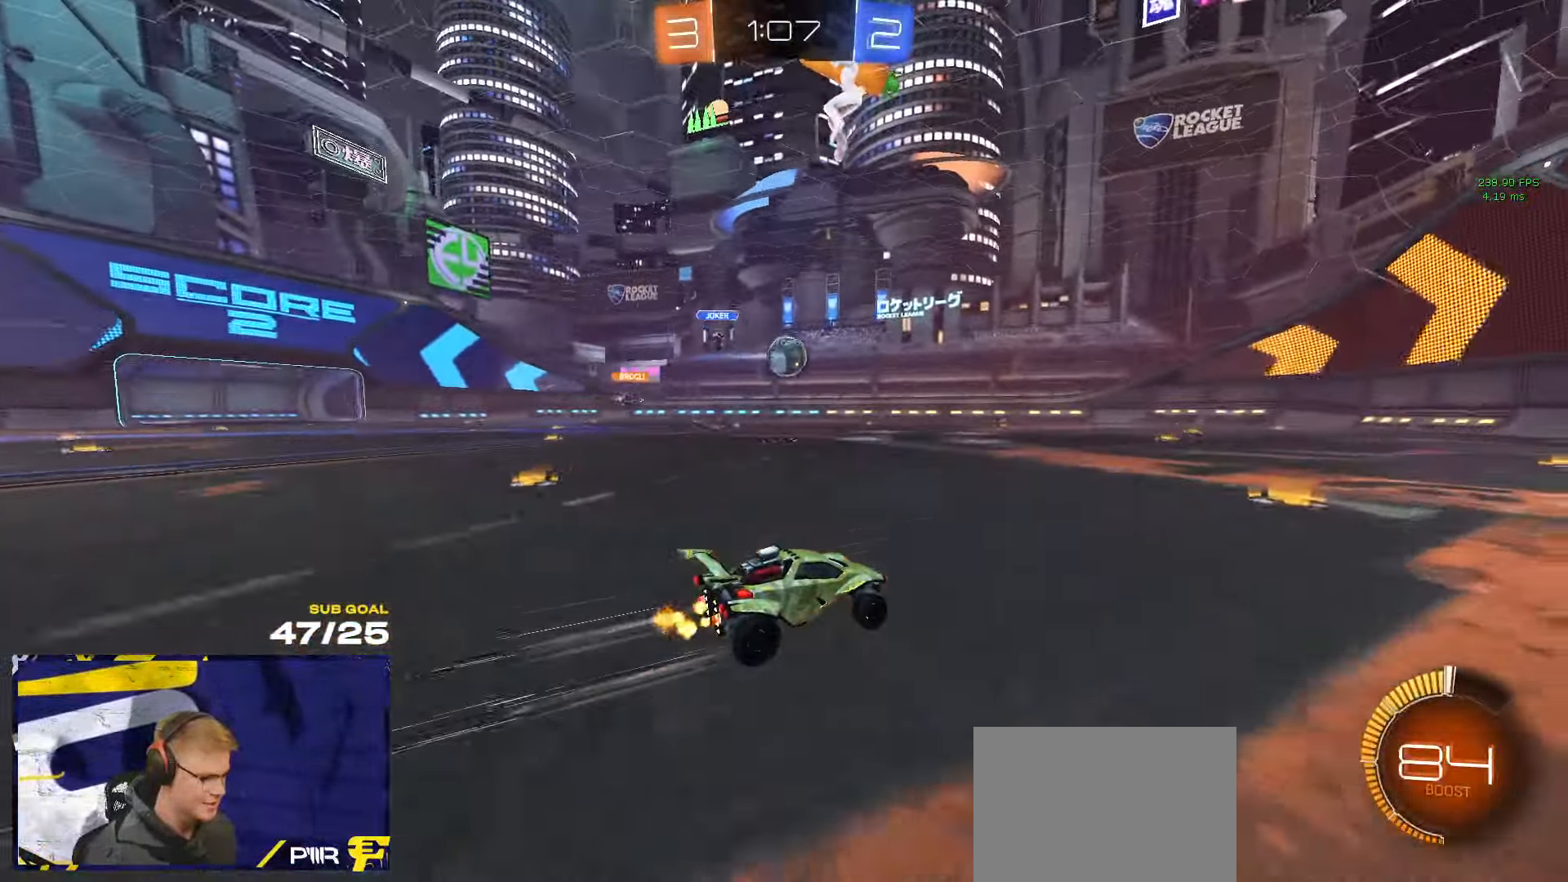
{"buttons": ["R2"], "left_stick": "center", "right_stick": "center", "events": [[133, "left_stick", "right"], [233, "left_stick", "center"], [283, "left_stick", "right"], [366, "left_stick", "center"]]}
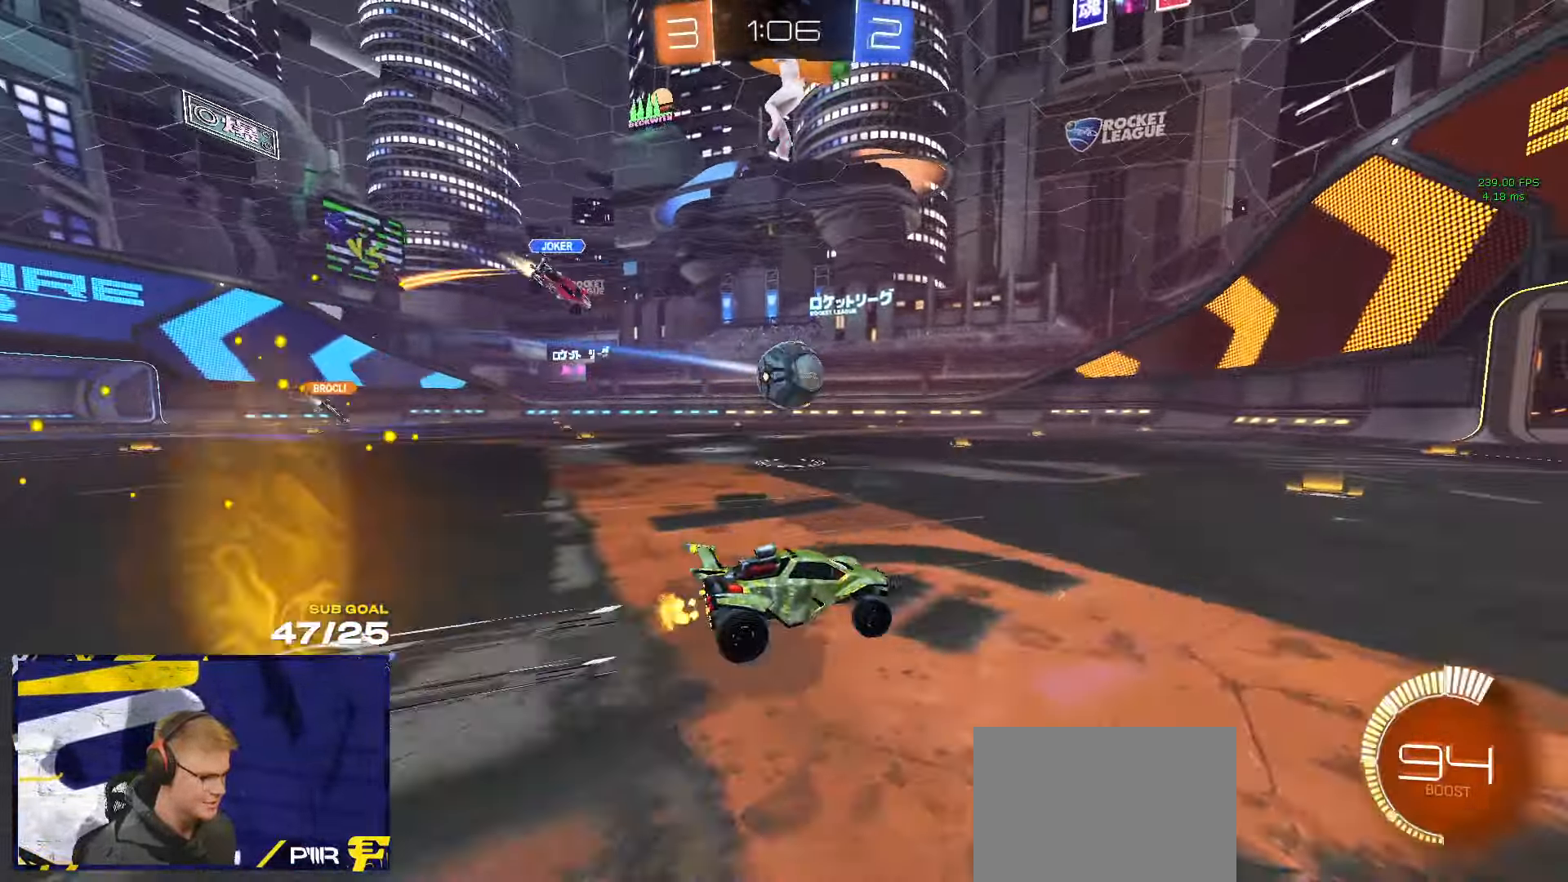
{"buttons": ["A", "L1", "R1", "L3"], "left_stick": "down-left", "right_stick": "center", "events": [[33, "R1", "down"], [66, "R2", "up"], [100, "left_stick", "left"], [116, "R2", "down"], [116, "X", "down"], [166, "R2", "up"], [183, "X", "up"], [300, "A", "down"], [400, "A", "up"], [416, "L1", "down"], [466, "A", "down"], [466, "L3", "down"], [500, "left_stick", "down-left"]]}
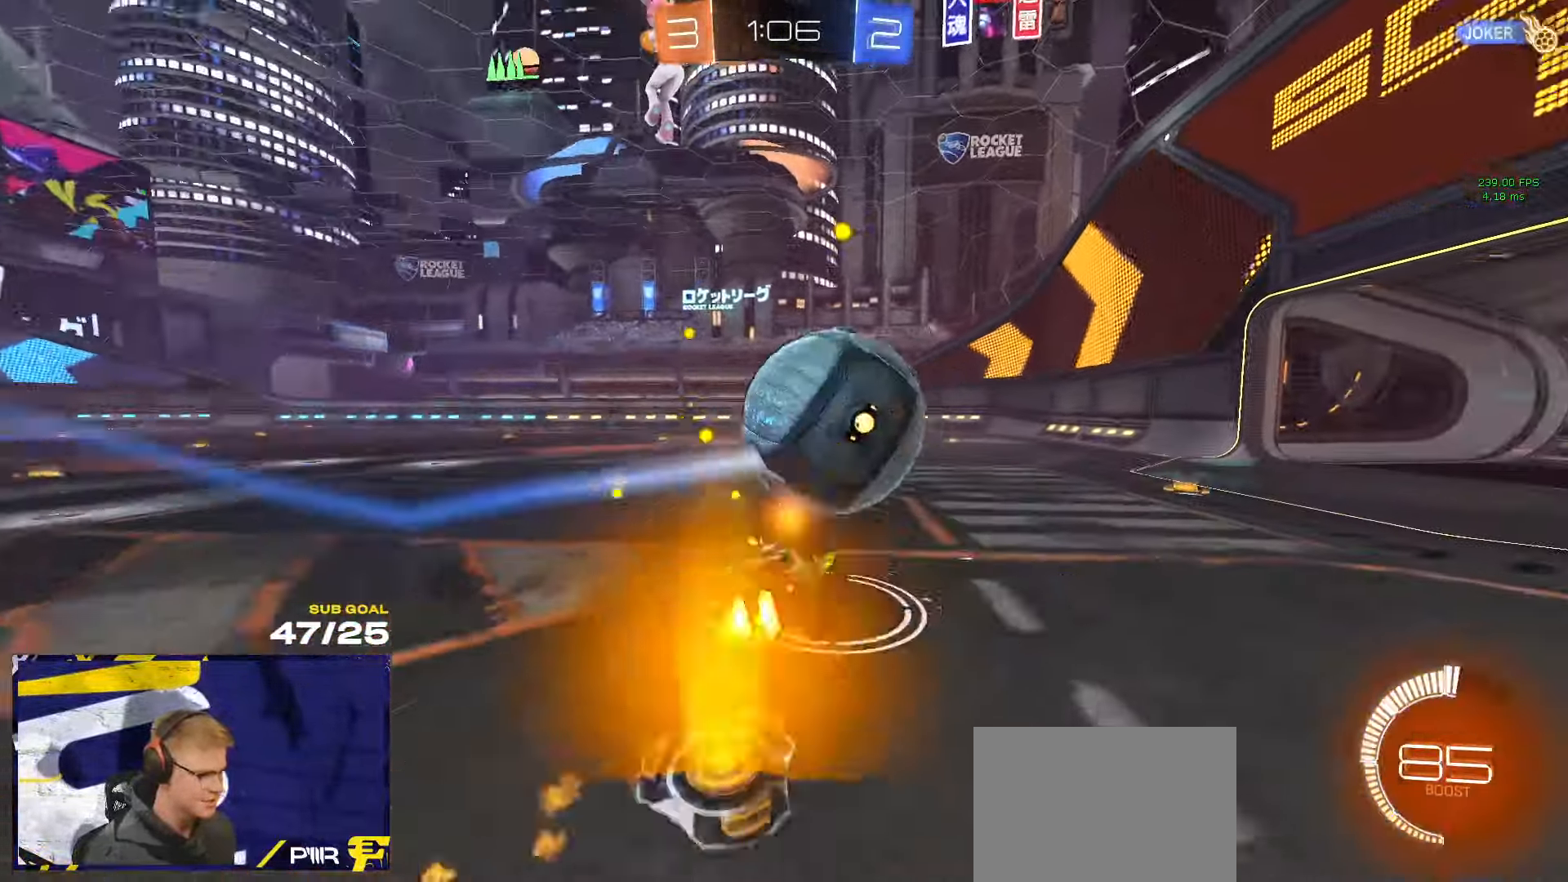
{"buttons": ["Y", "L1", "R2"], "left_stick": "down-left", "right_stick": "center", "events": [[50, "L3", "up"], [100, "A", "up"], [266, "R1", "up"], [300, "Y", "down"], [316, "Y", "up"], [416, "R2", "down"], [483, "Y", "down"]]}
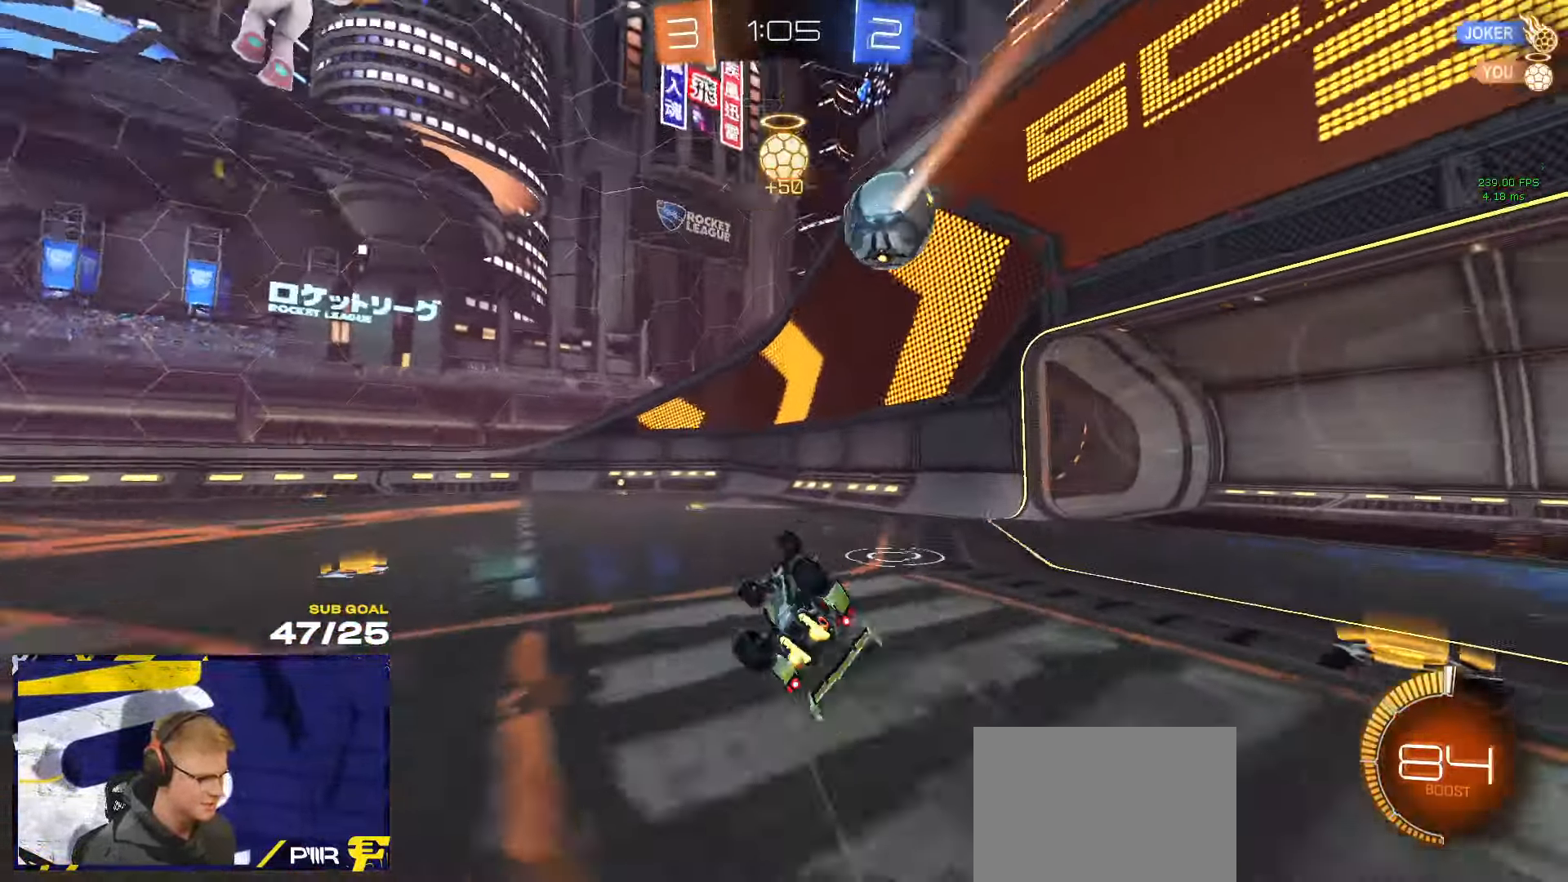
{"buttons": ["R2"], "left_stick": "left", "right_stick": "center", "events": [[16, "Y", "up"], [233, "L1", "up"], [283, "left_stick", "center"], [483, "left_stick", "left"]]}